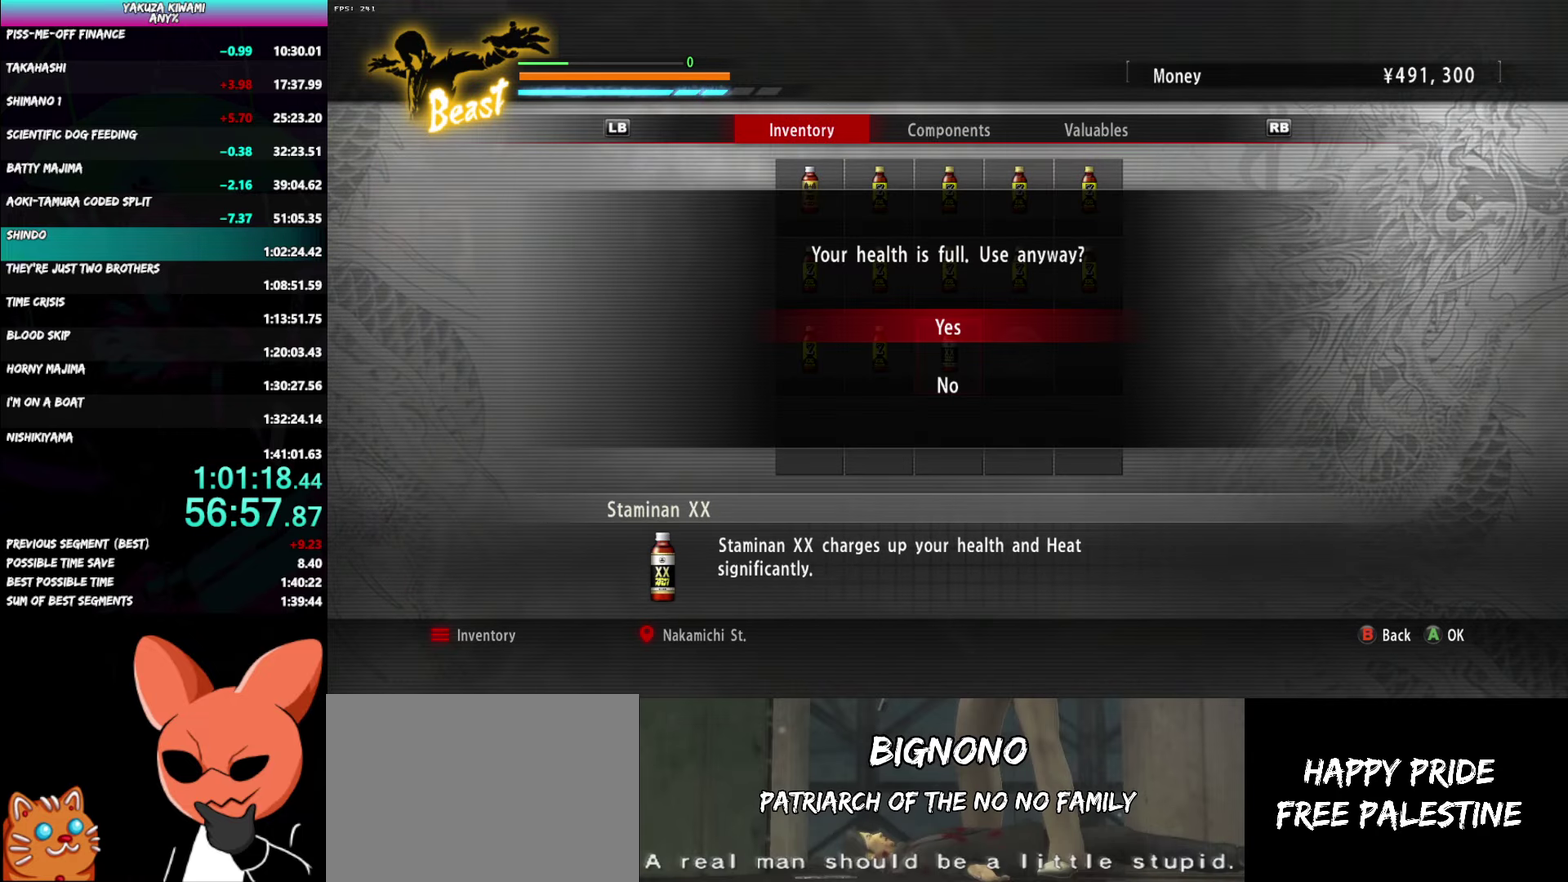
Gameplay with a controller (Xbox layout); each line is a JSON object with the inputs held at the frame after it. "events" lists button and stick changes between this image and that frame as [ms after this image, input, new state], when the widget could be followed in between. Not read: DPAD_UP R2 START TOUCHPAD.
{"buttons": [], "left_stick": "center", "right_stick": "center", "events": [[117, "A", "down"], [217, "A", "up"]]}
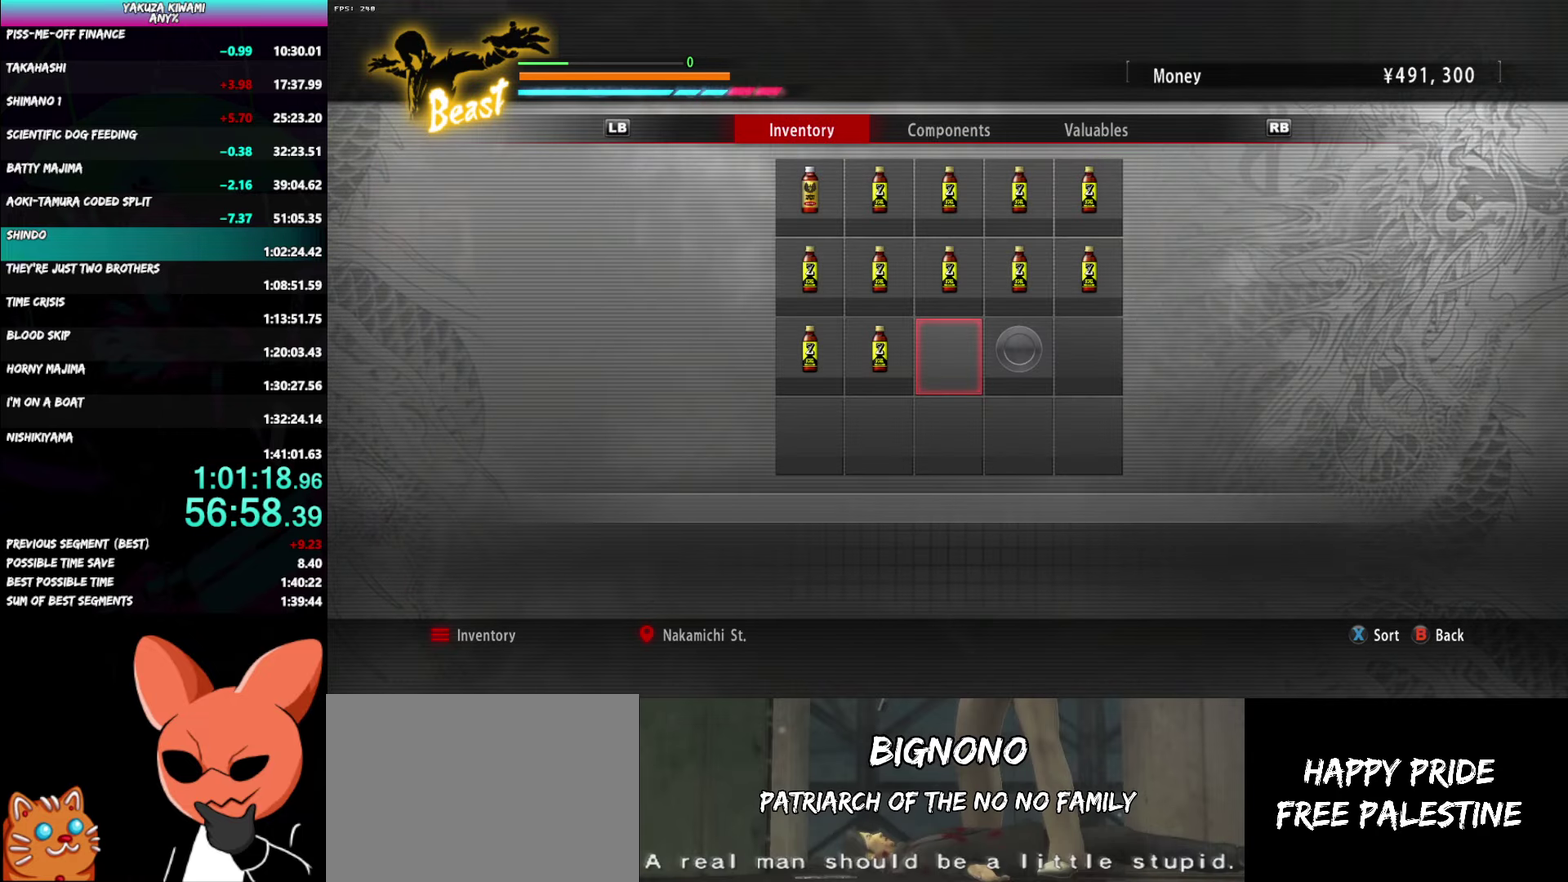
{"buttons": [], "left_stick": "up", "right_stick": "center", "events": [[117, "B", "down"], [200, "B", "up"], [250, "left_stick", "up"]]}
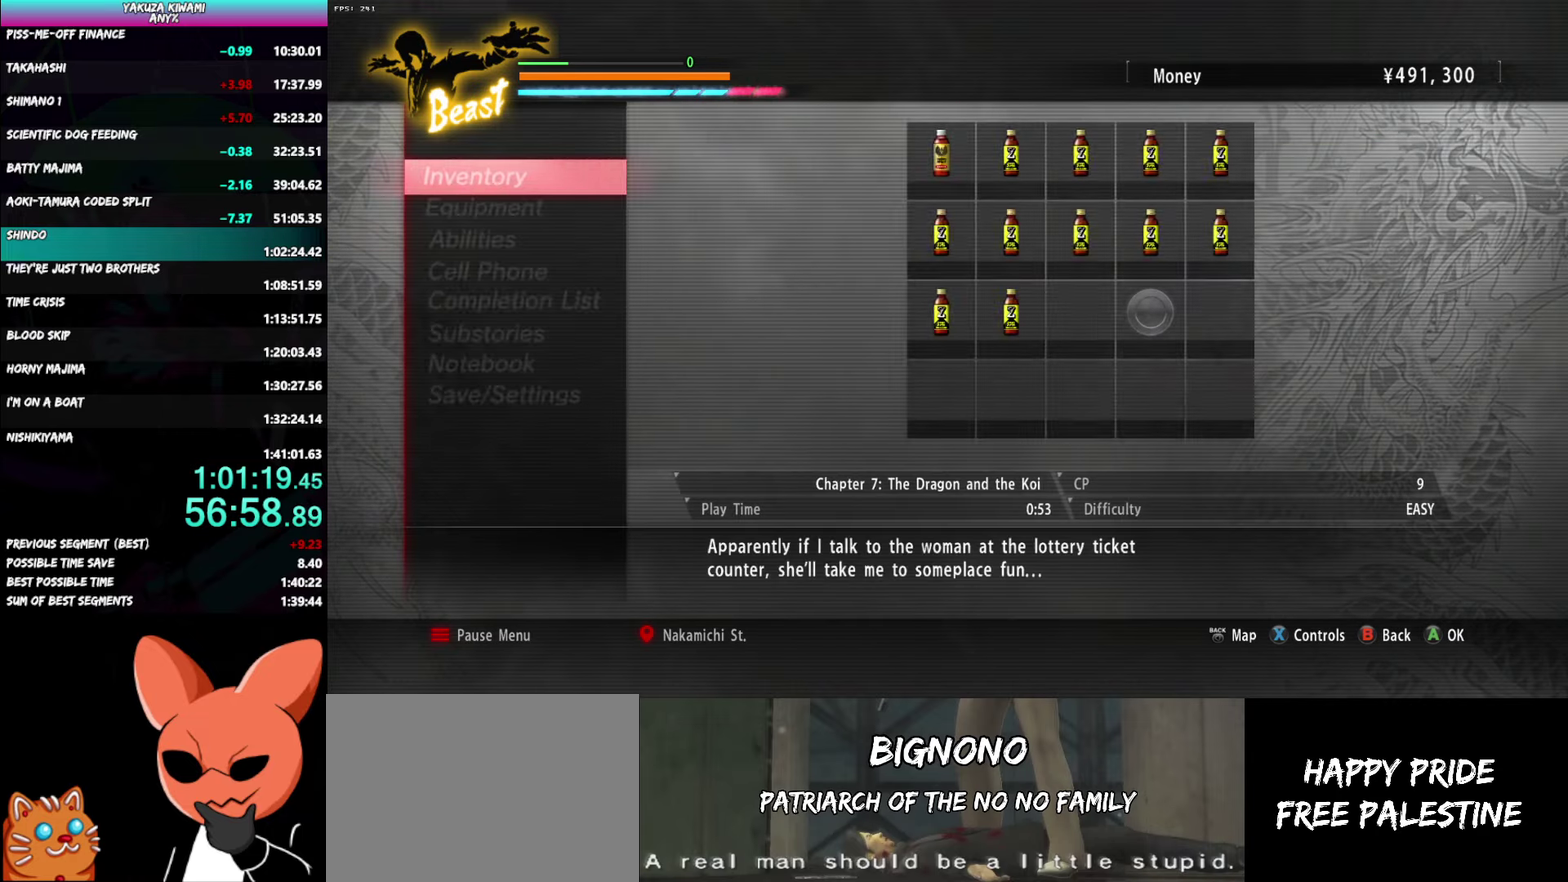
{"buttons": ["A"], "left_stick": "up", "right_stick": "center", "events": [[33, "B", "down"], [150, "B", "up"], [250, "A", "down"]]}
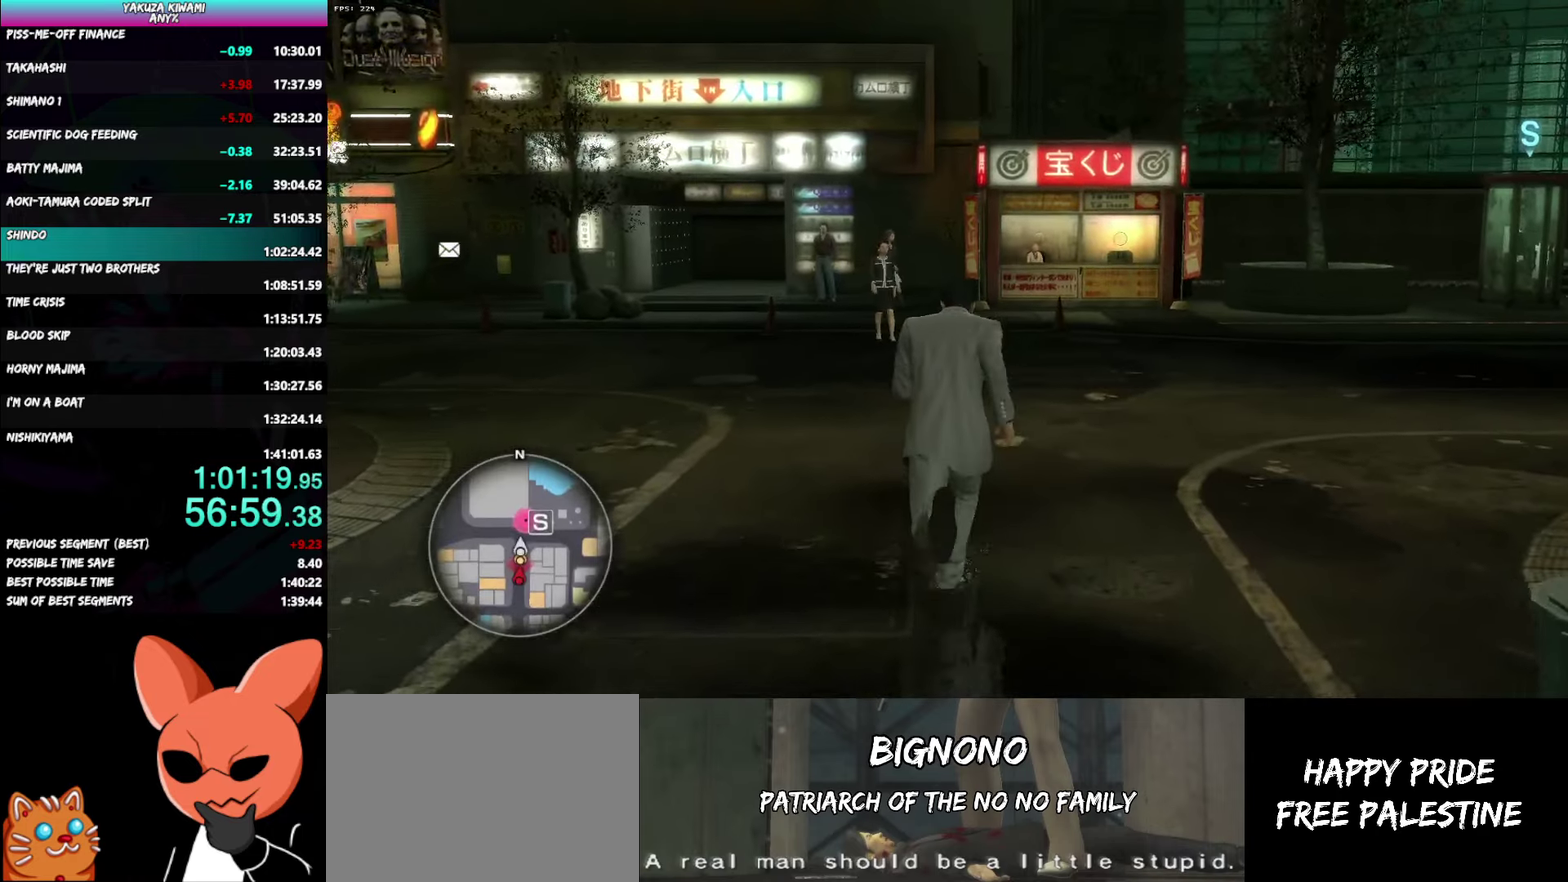
{"buttons": ["A"], "left_stick": "up", "right_stick": "center", "events": []}
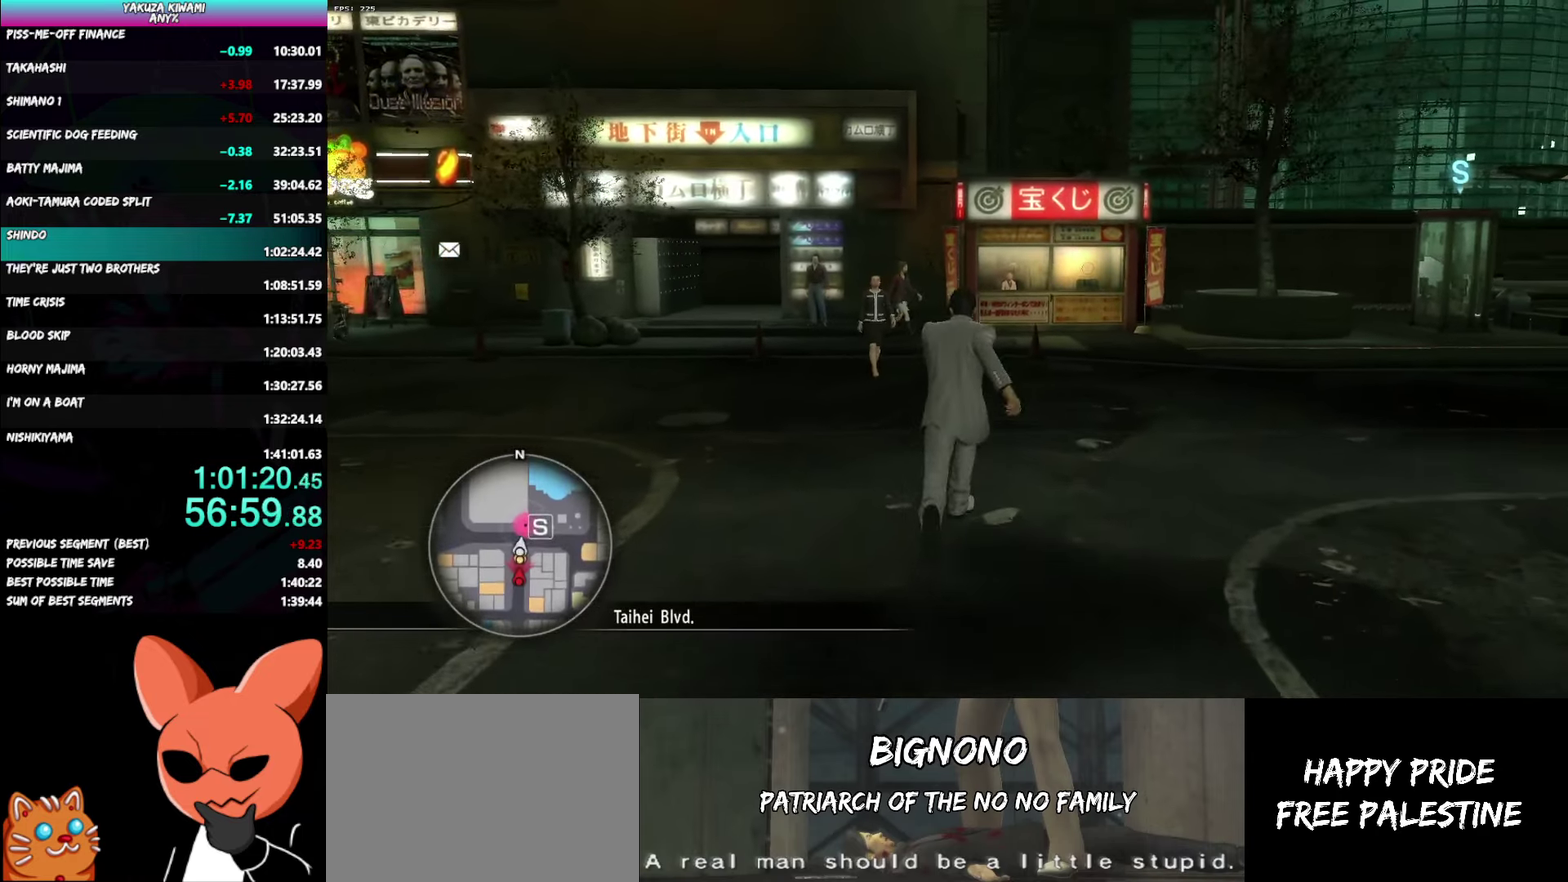
{"buttons": ["A"], "left_stick": "up", "right_stick": "center", "events": []}
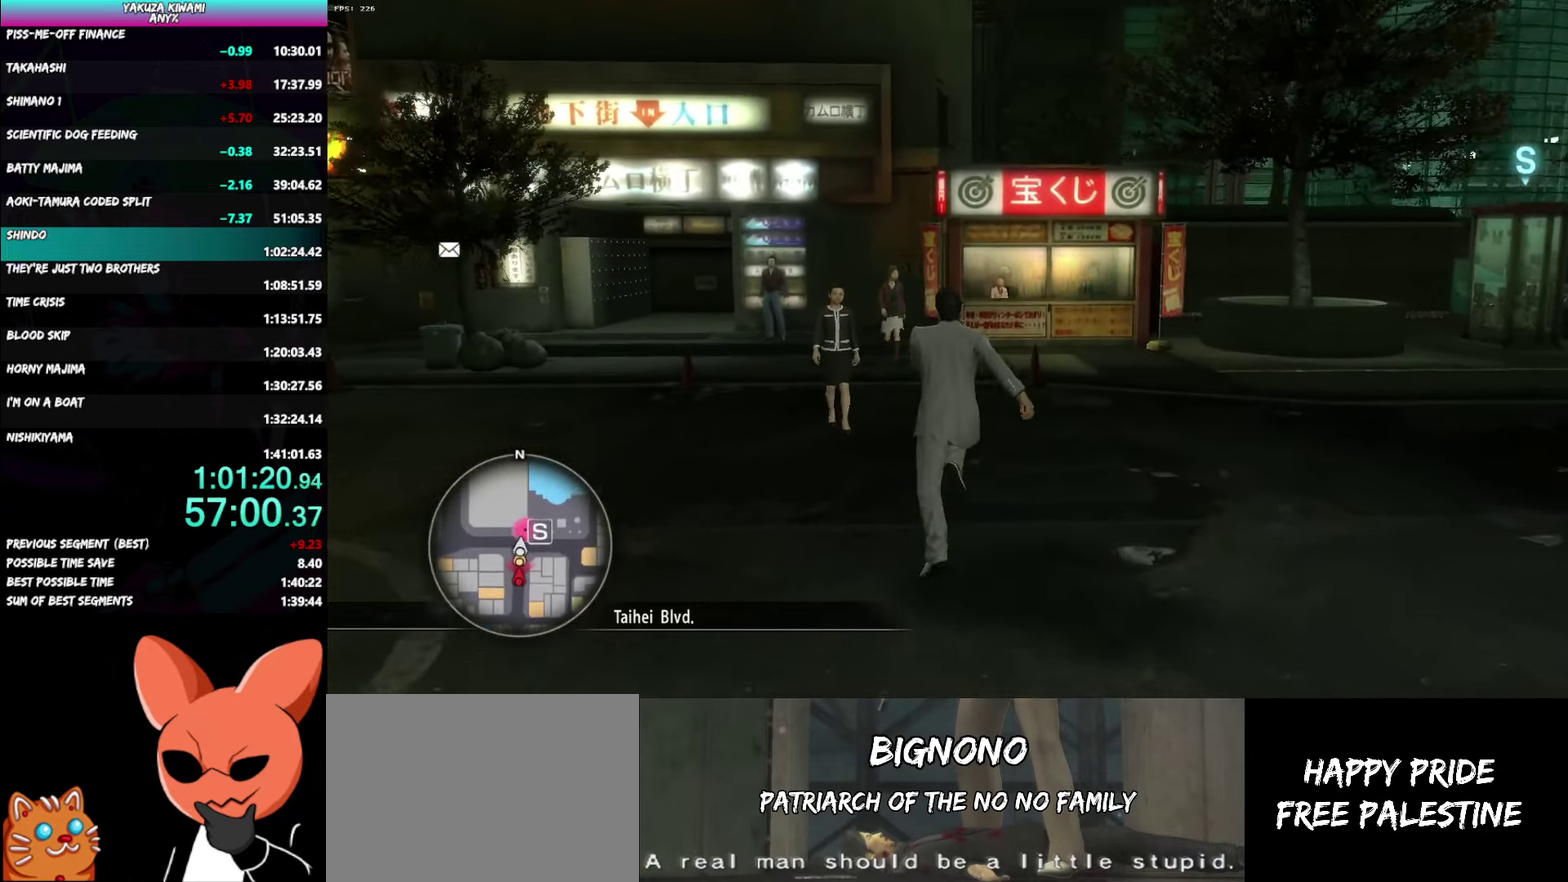
{"buttons": ["A"], "left_stick": "up", "right_stick": "center", "events": []}
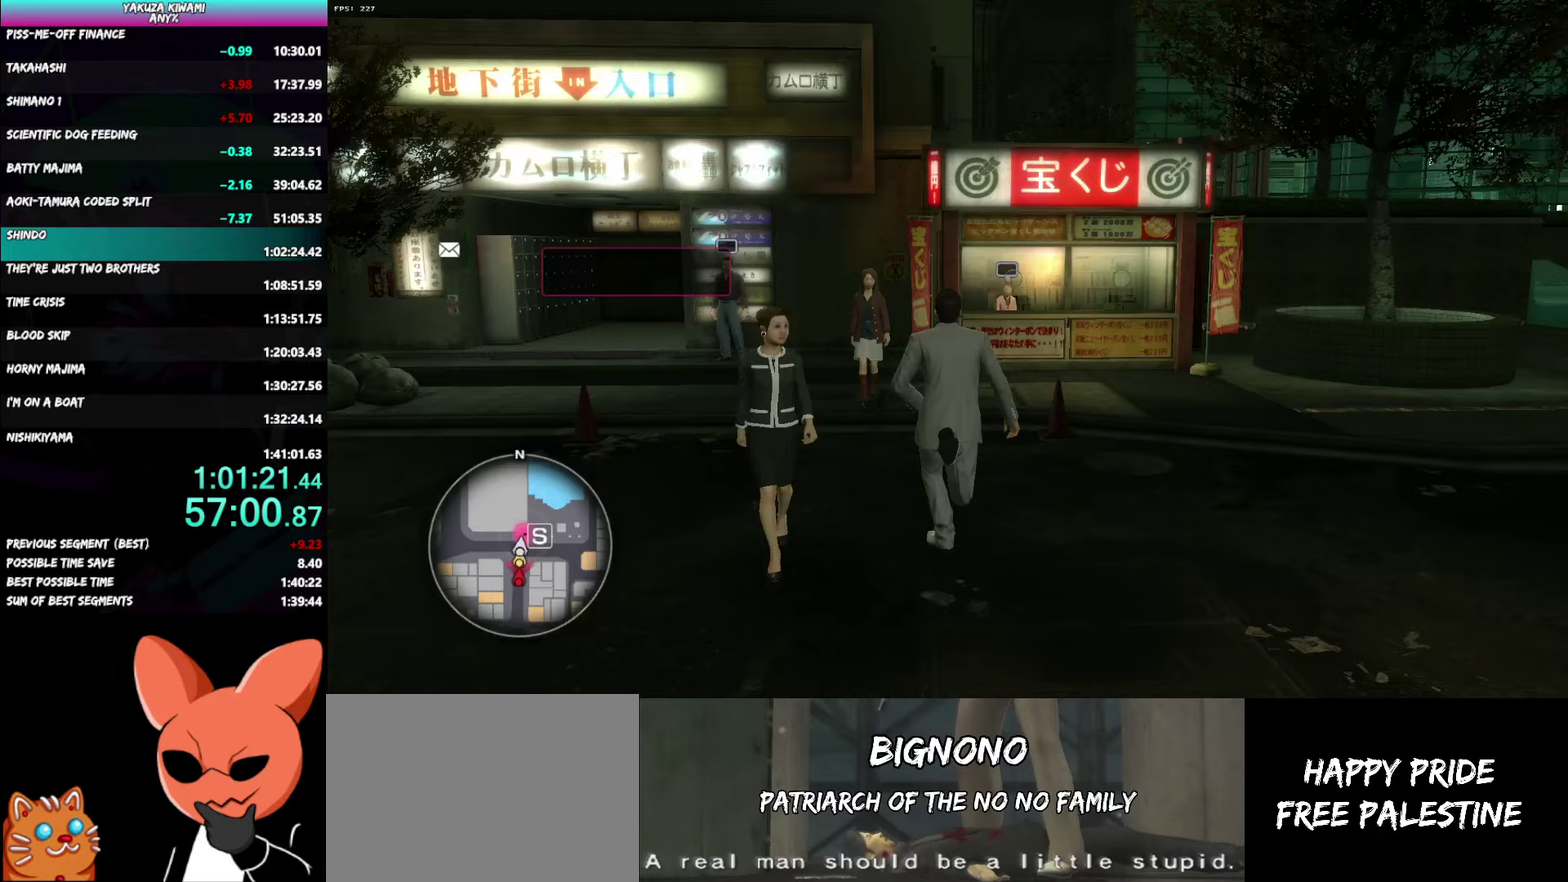
{"buttons": ["A"], "left_stick": "up", "right_stick": "center", "events": []}
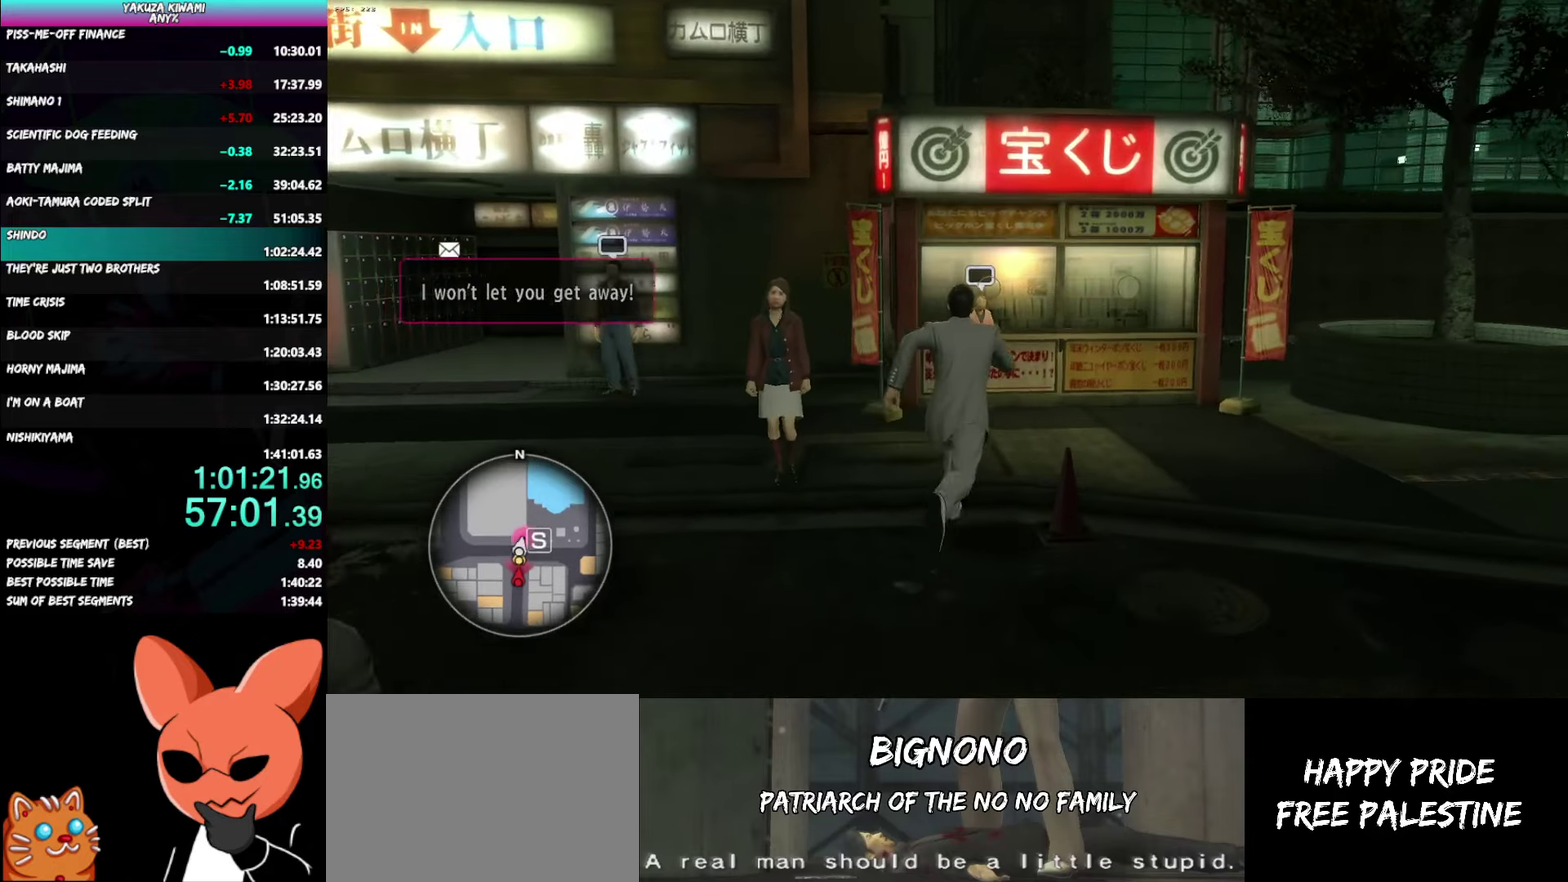
{"buttons": ["A"], "left_stick": "up", "right_stick": "center", "events": [[367, "A", "up"], [433, "A", "down"]]}
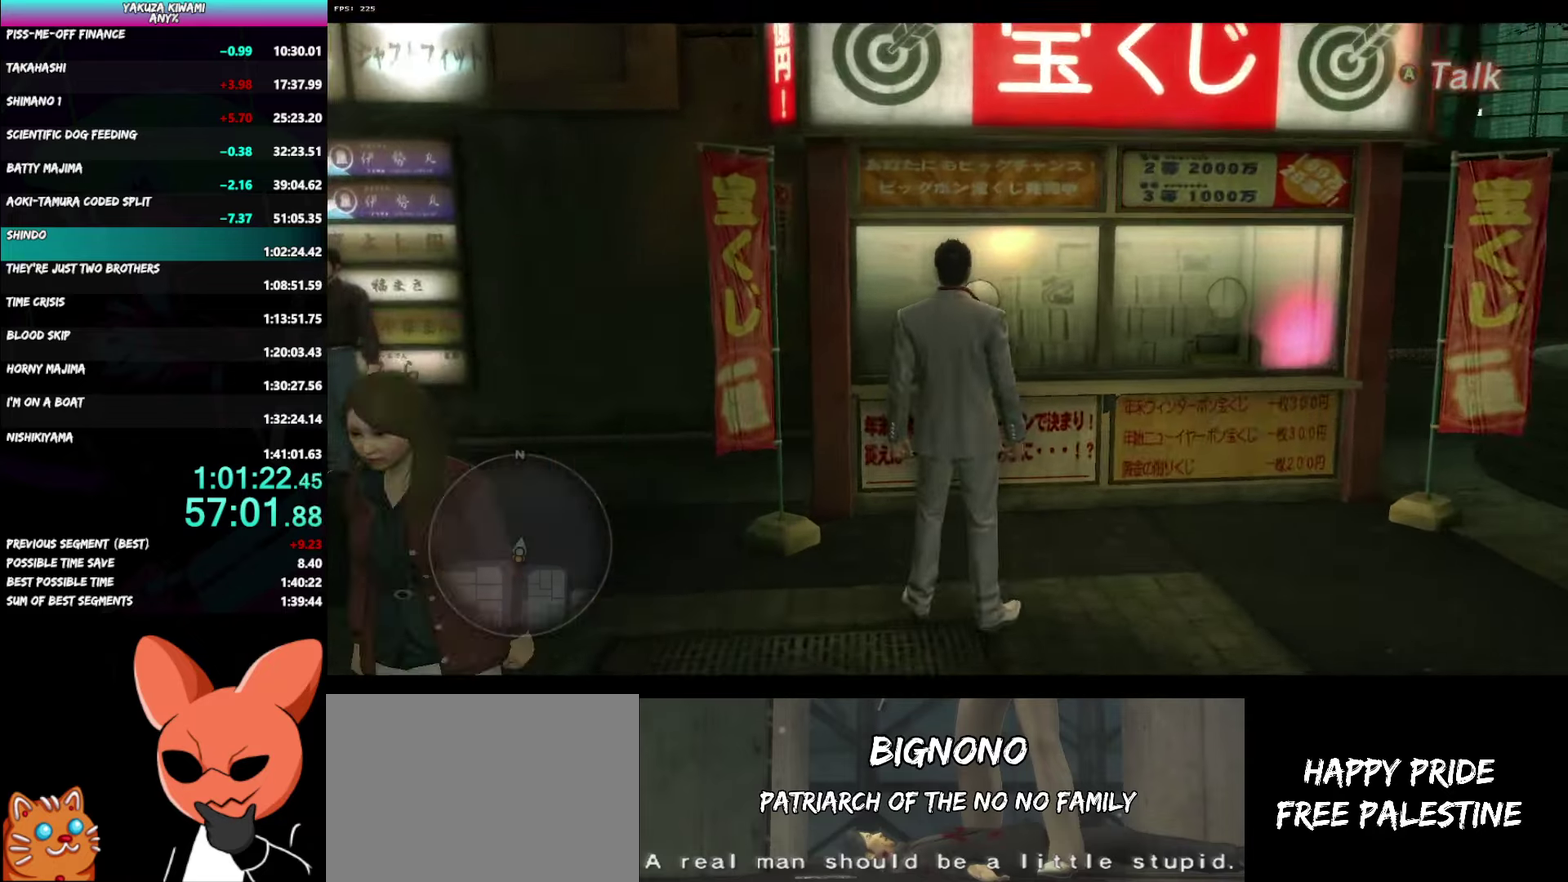
{"buttons": ["A", "R1"], "left_stick": "center", "right_stick": "center", "events": [[17, "A", "up"], [67, "A", "down"], [150, "left_stick", "center"], [183, "A", "up"], [267, "A", "down"], [267, "R1", "down"]]}
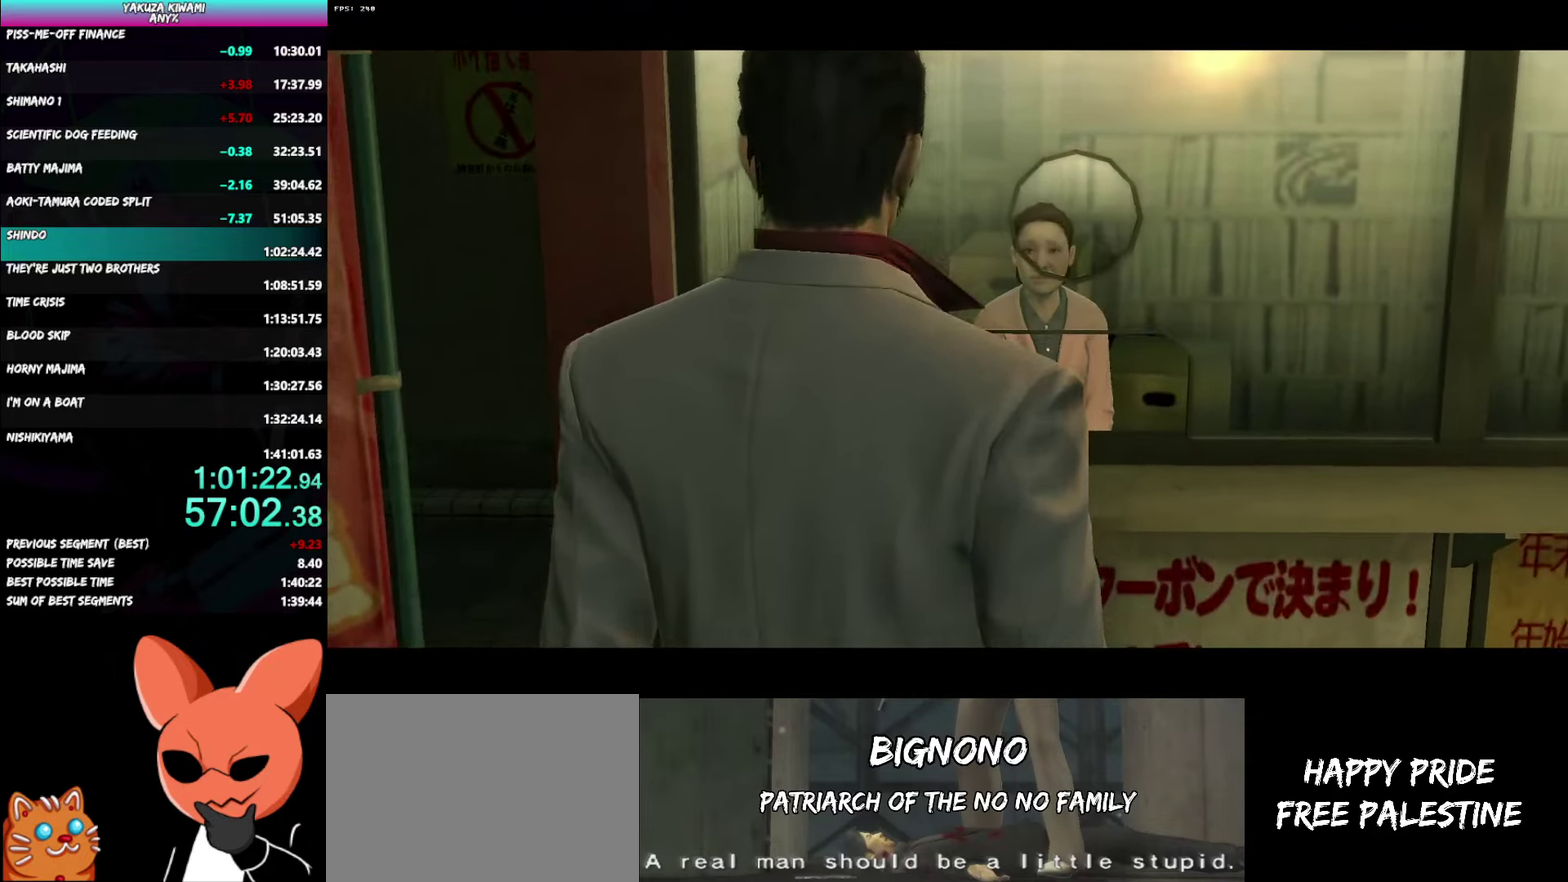
{"buttons": ["A", "R1"], "left_stick": "center", "right_stick": "center", "events": []}
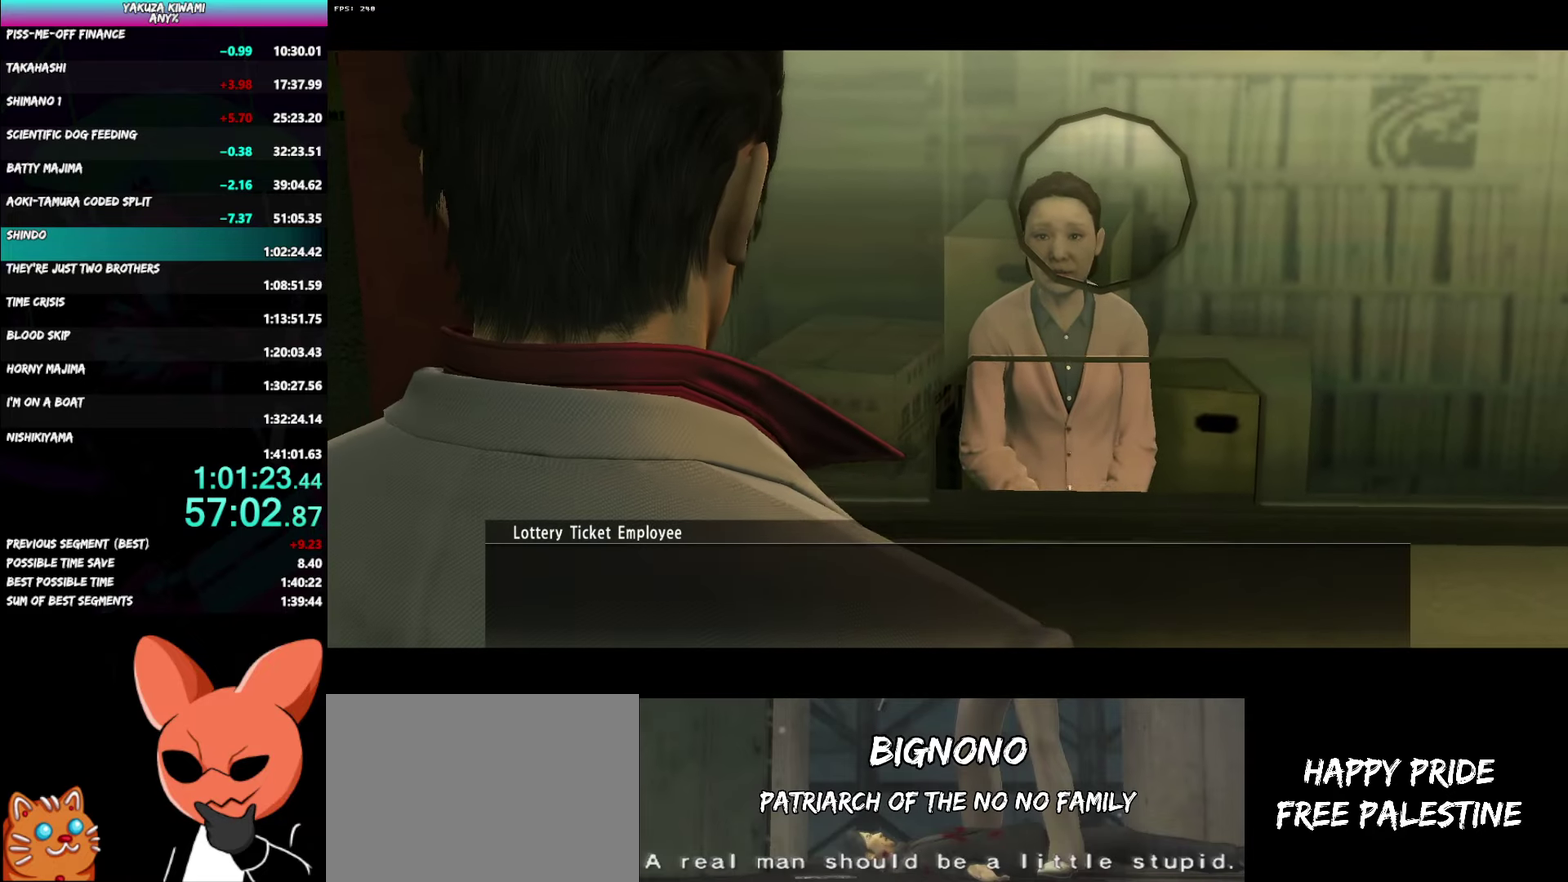
{"buttons": ["A", "R1"], "left_stick": "center", "right_stick": "center", "events": []}
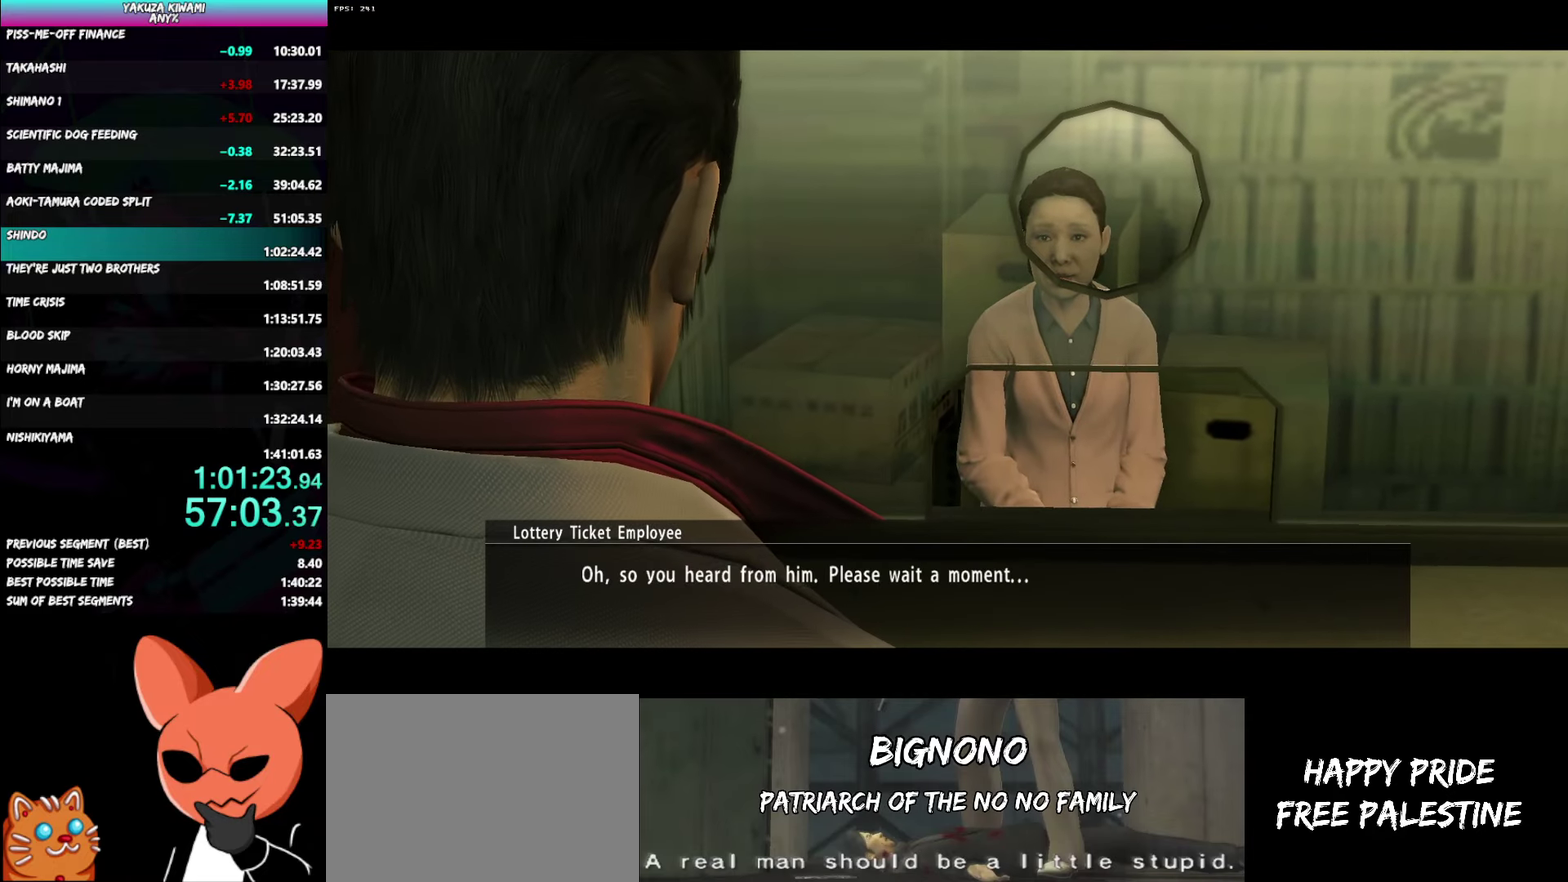
{"buttons": ["A", "R1"], "left_stick": "center", "right_stick": "center", "events": []}
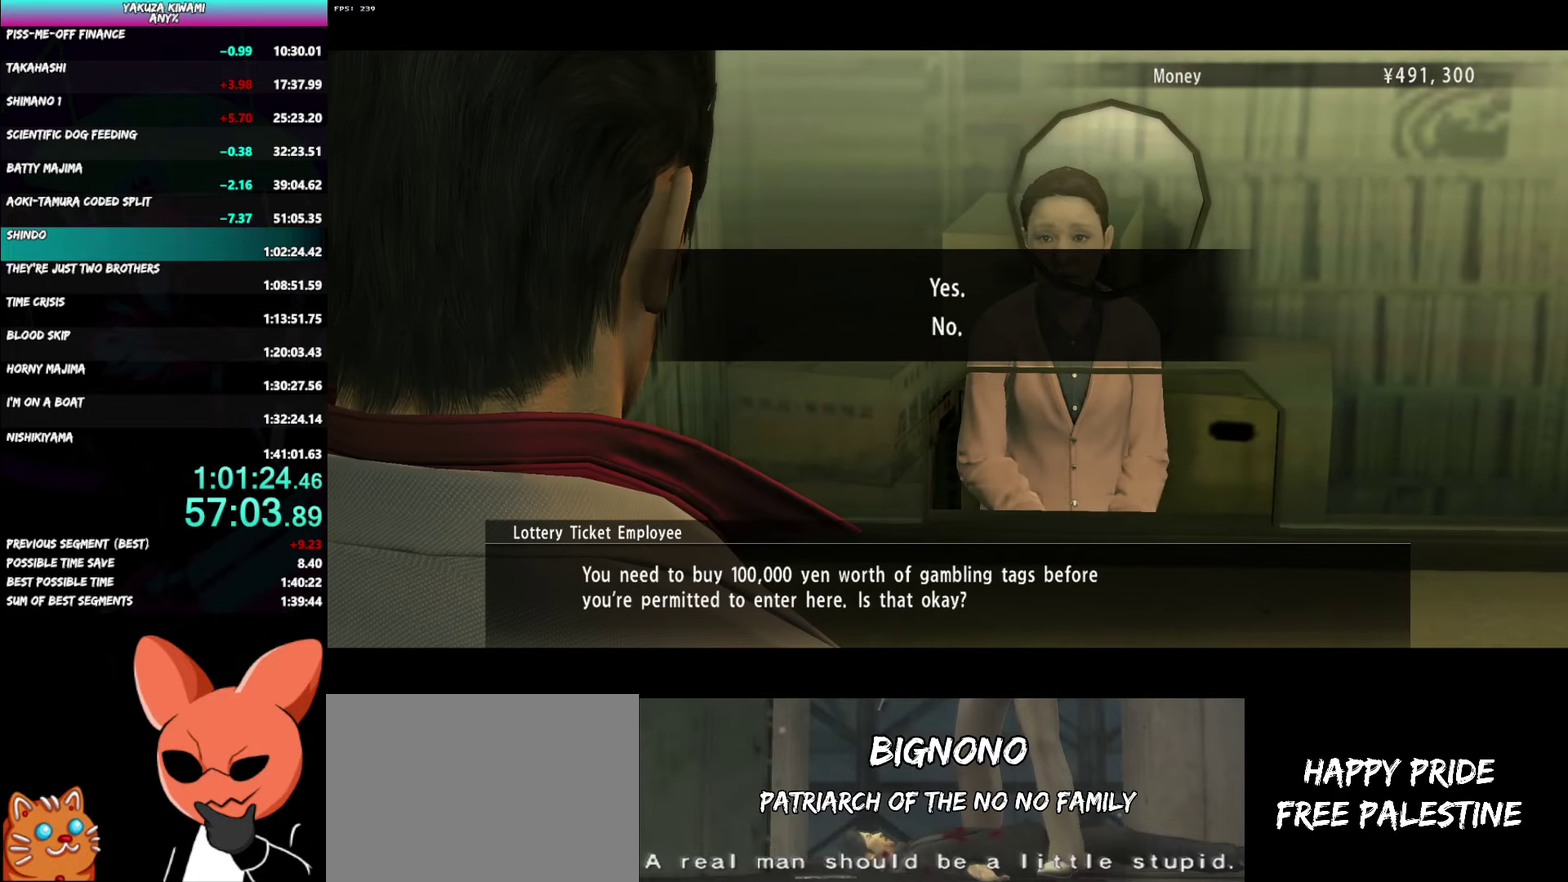
{"buttons": [], "left_stick": "center", "right_stick": "center", "events": [[433, "A", "up"], [433, "R1", "up"]]}
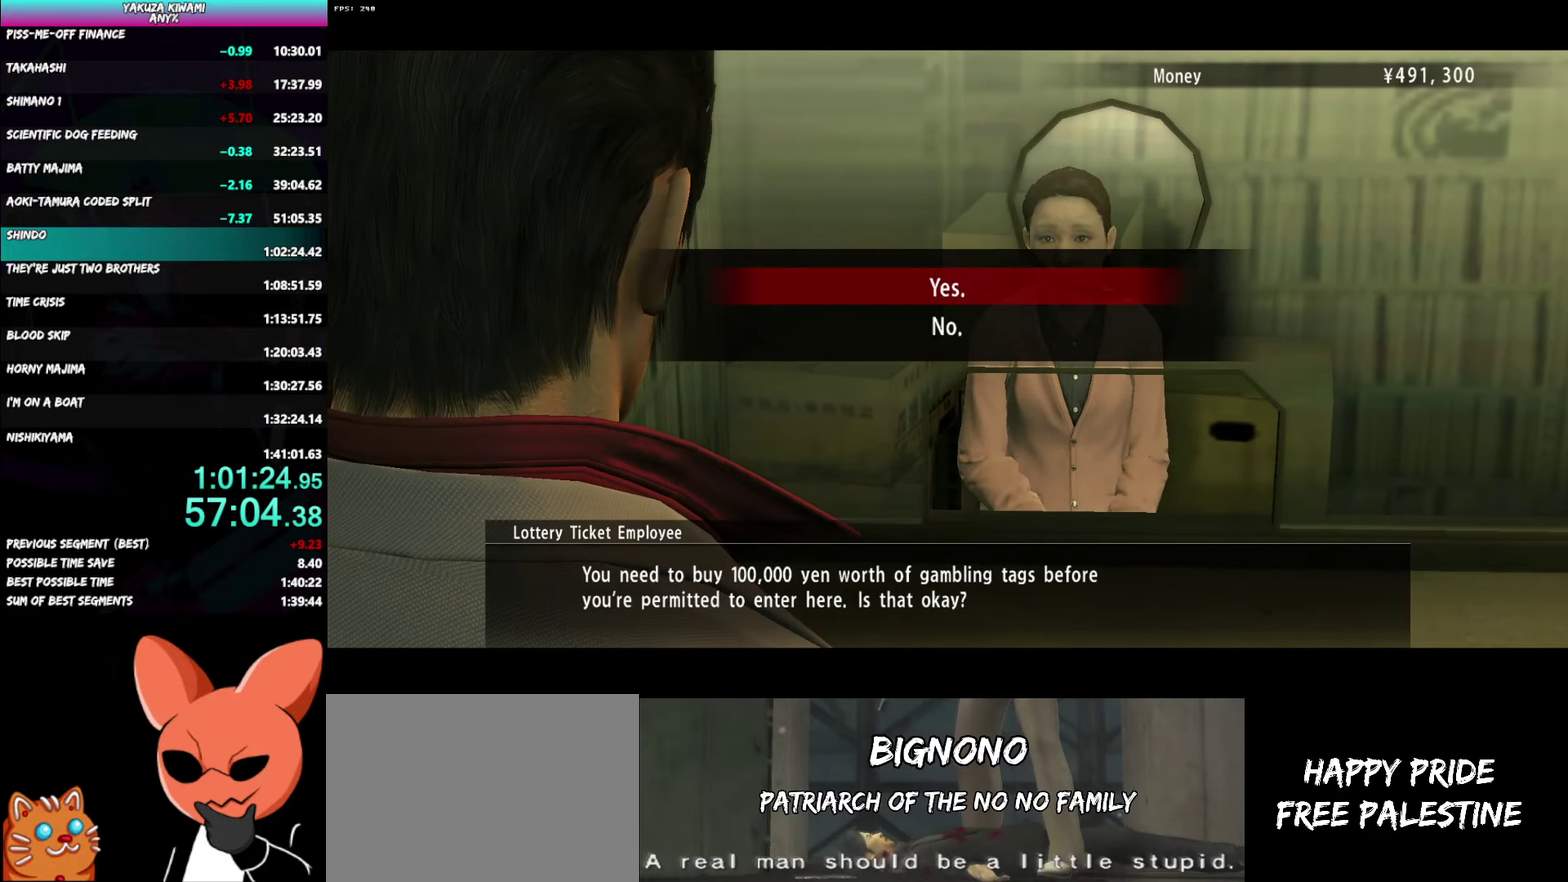
{"buttons": ["A", "R1"], "left_stick": "center", "right_stick": "center", "events": [[50, "A", "down"], [150, "A", "up"], [200, "A", "down"], [300, "A", "up"], [383, "A", "down"], [383, "R1", "down"]]}
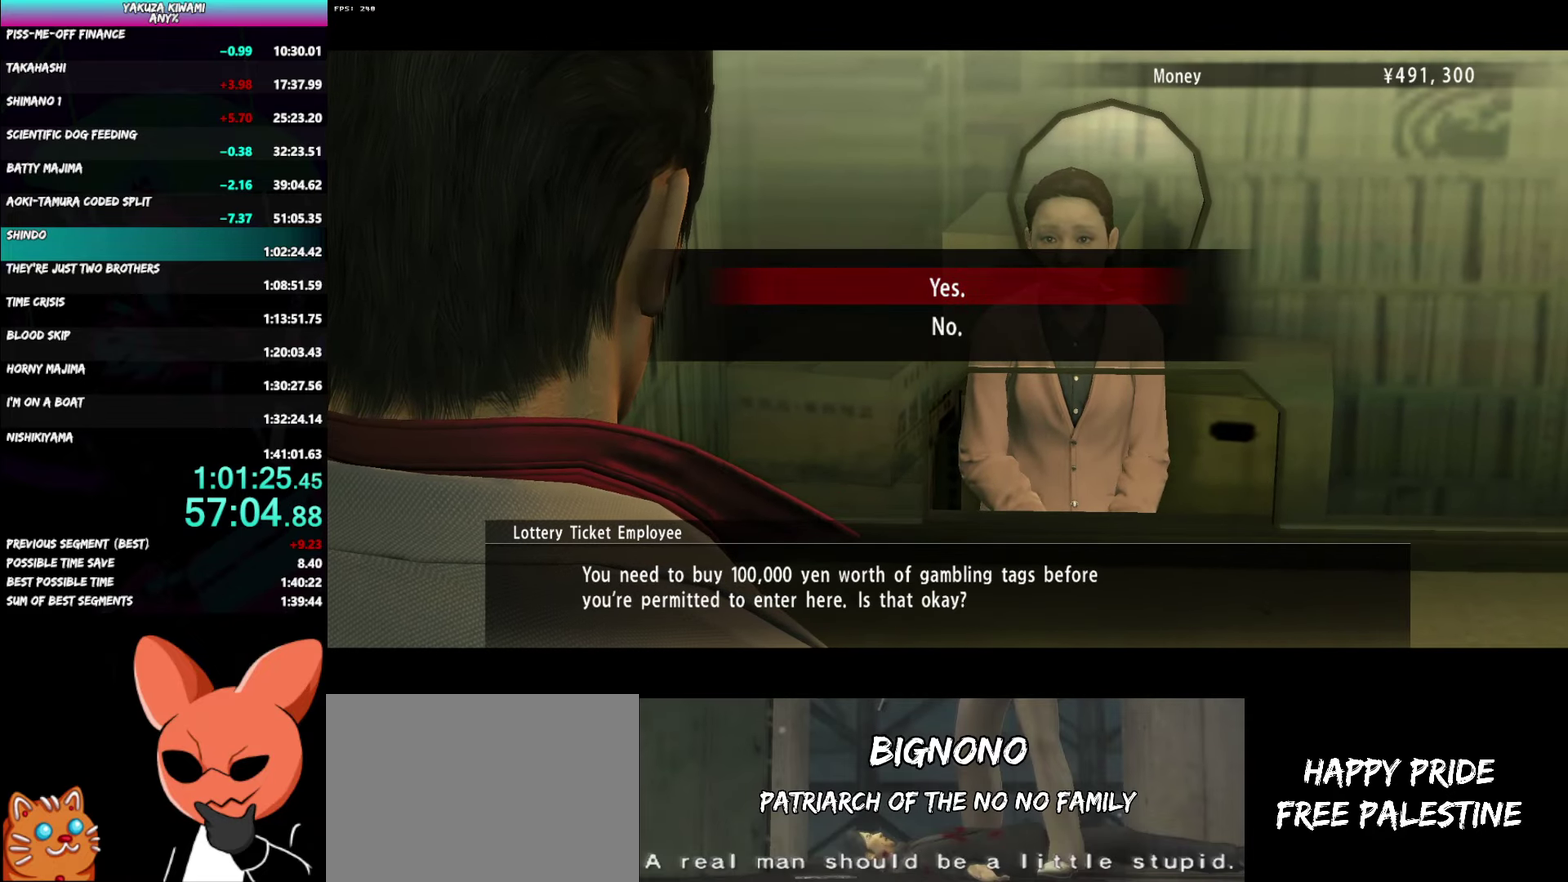
{"buttons": ["A", "R1"], "left_stick": "center", "right_stick": "center", "events": []}
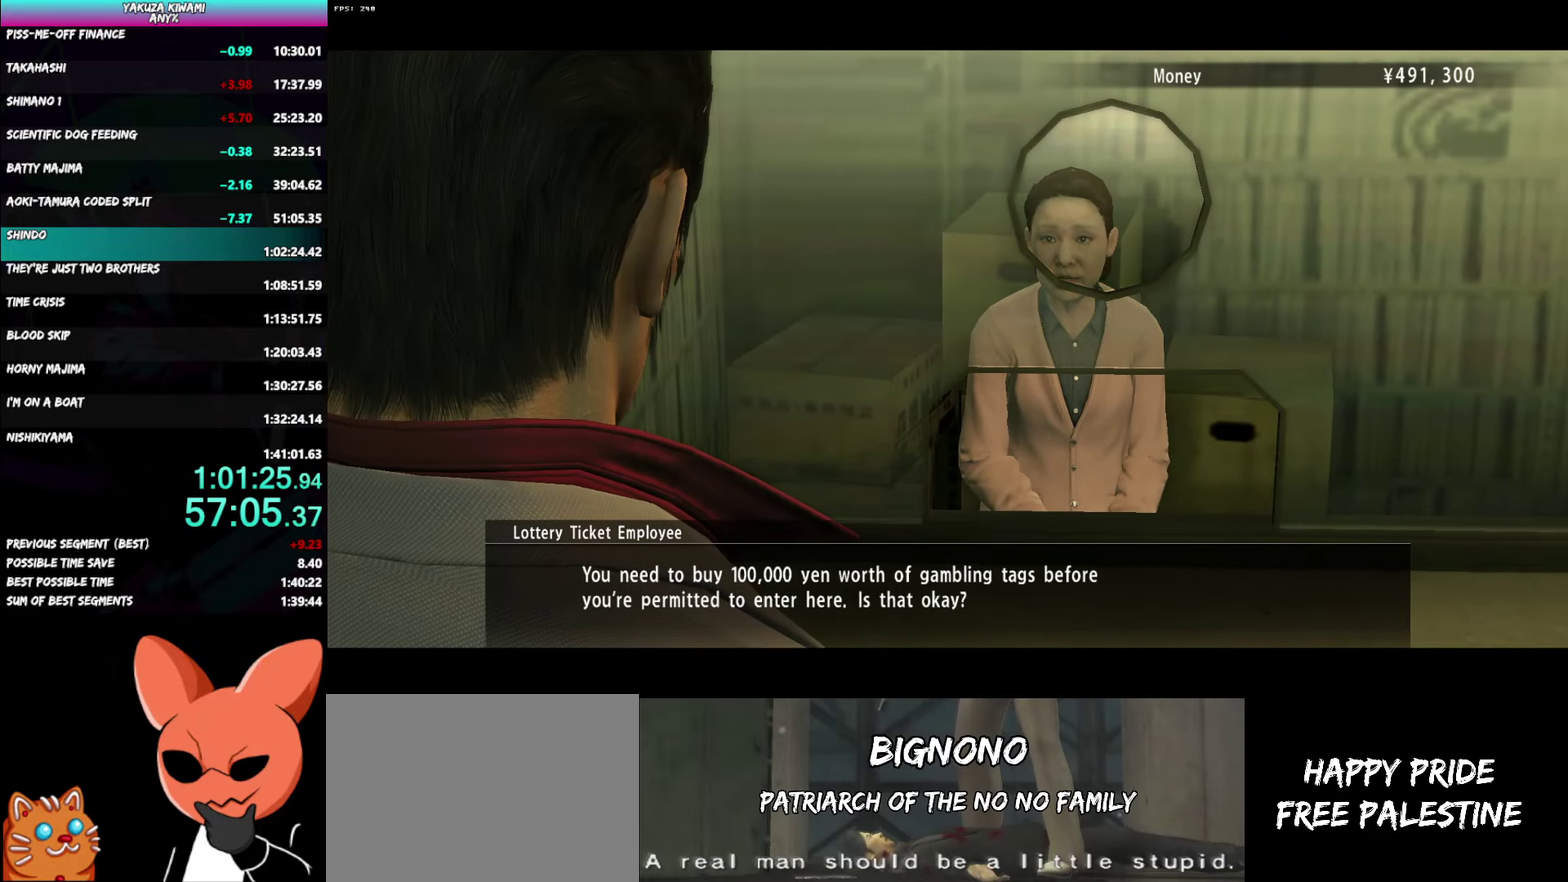
{"buttons": ["A", "R1"], "left_stick": "center", "right_stick": "center", "events": []}
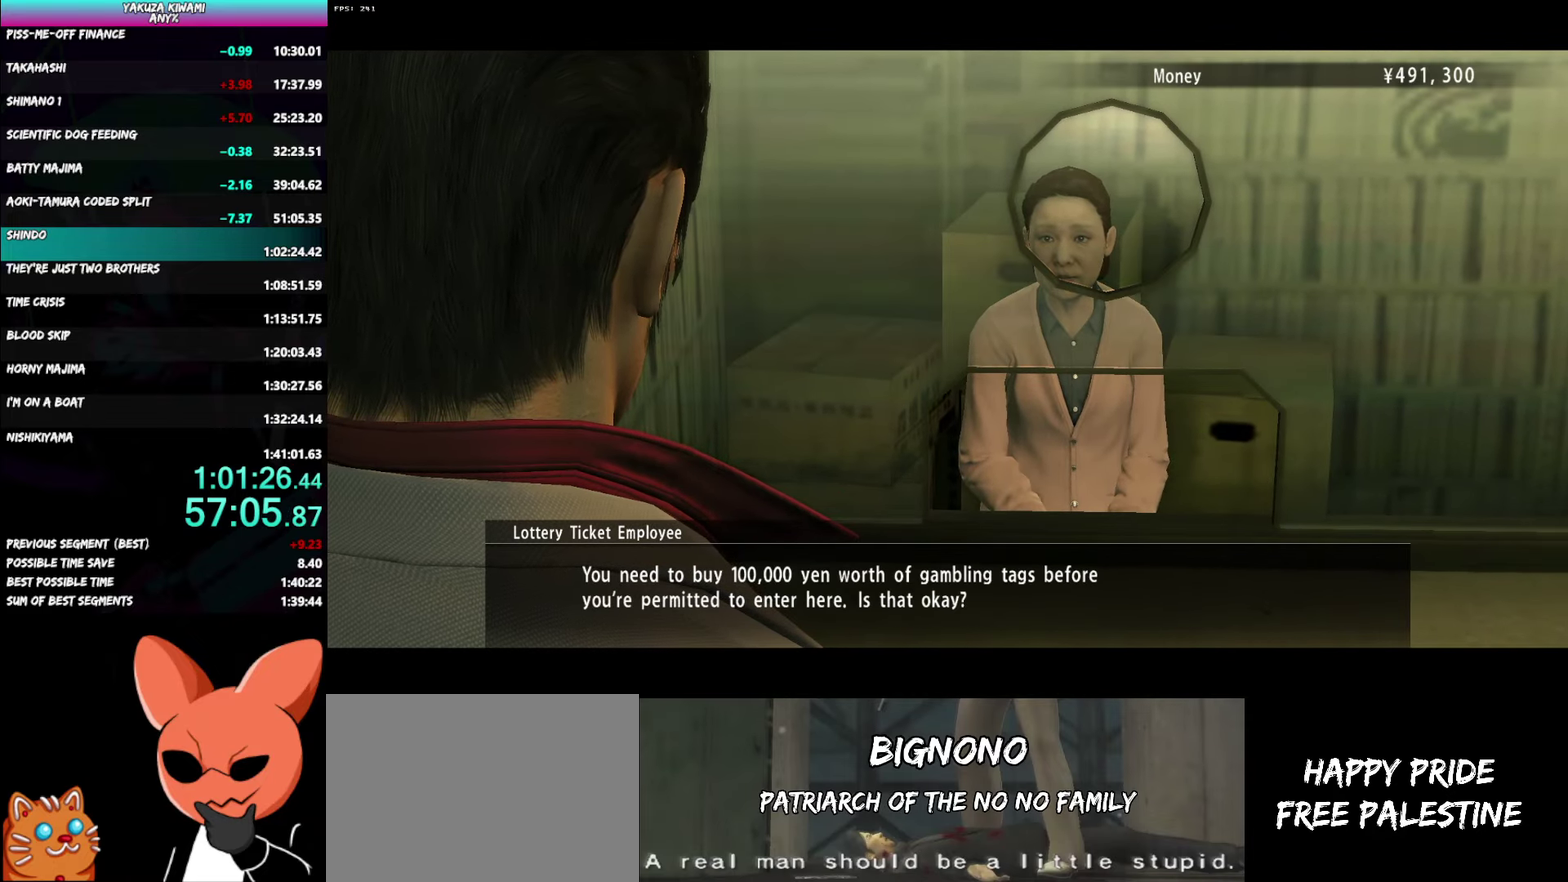
{"buttons": ["A", "R1"], "left_stick": "center", "right_stick": "center", "events": []}
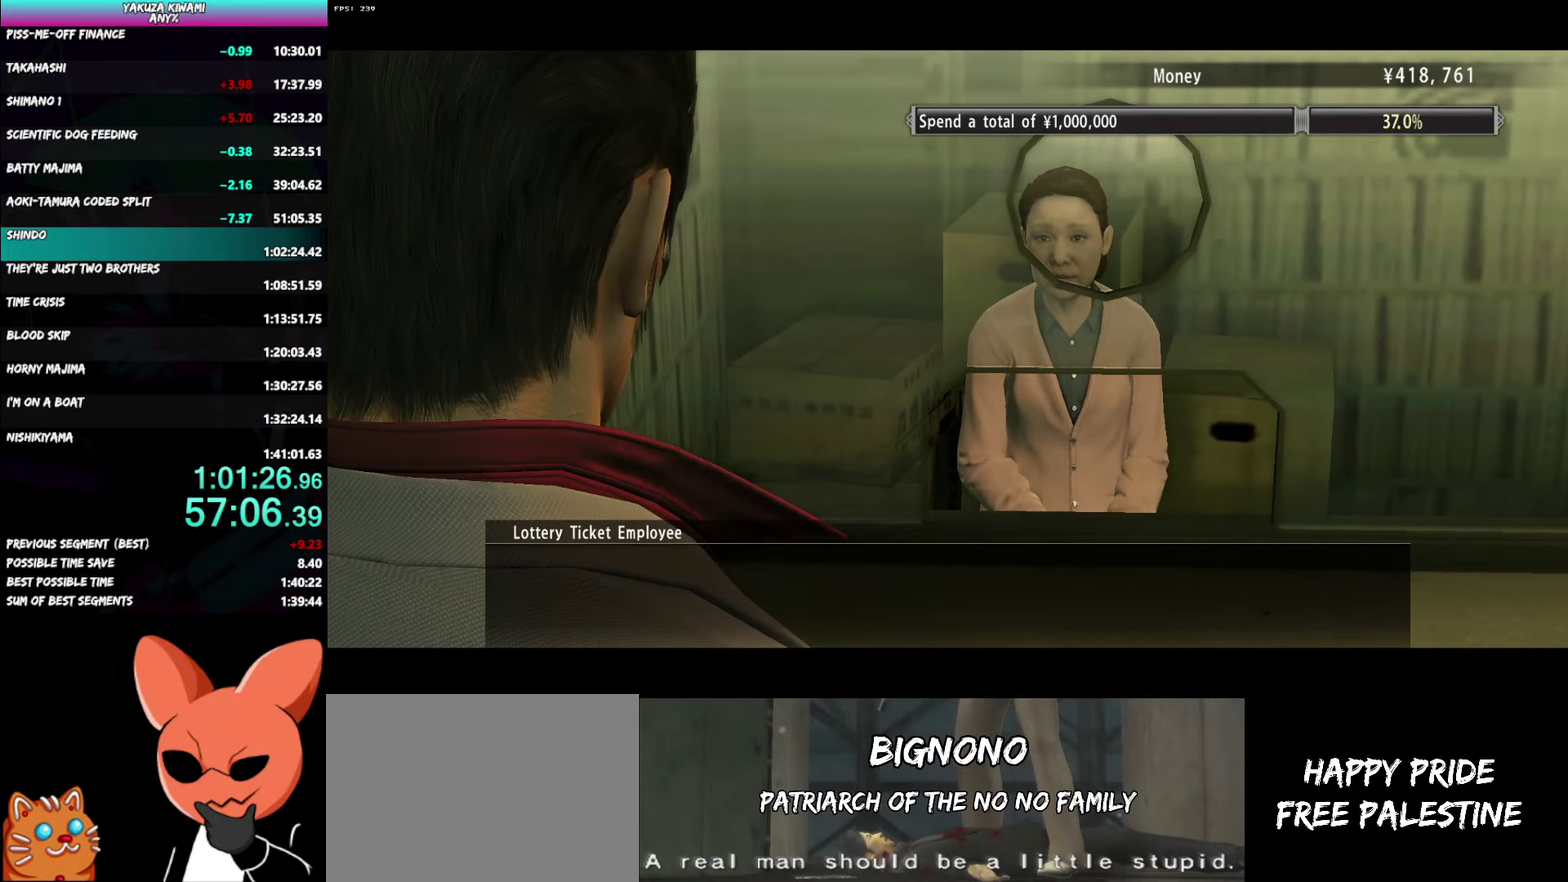
{"buttons": ["A", "R1"], "left_stick": "center", "right_stick": "center", "events": []}
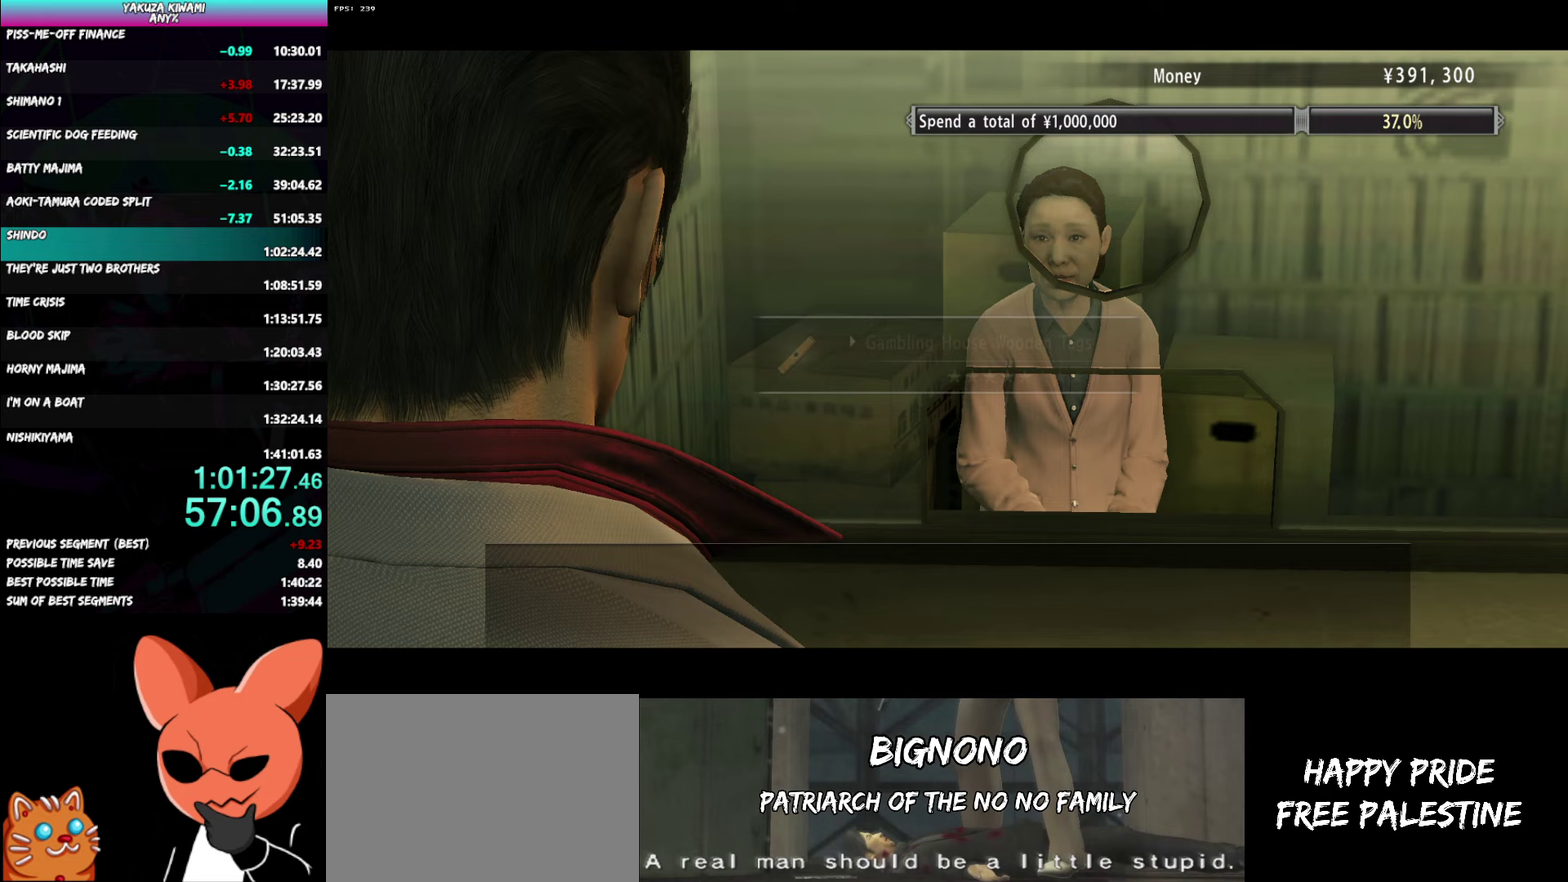
{"buttons": ["A", "R1"], "left_stick": "center", "right_stick": "center", "events": []}
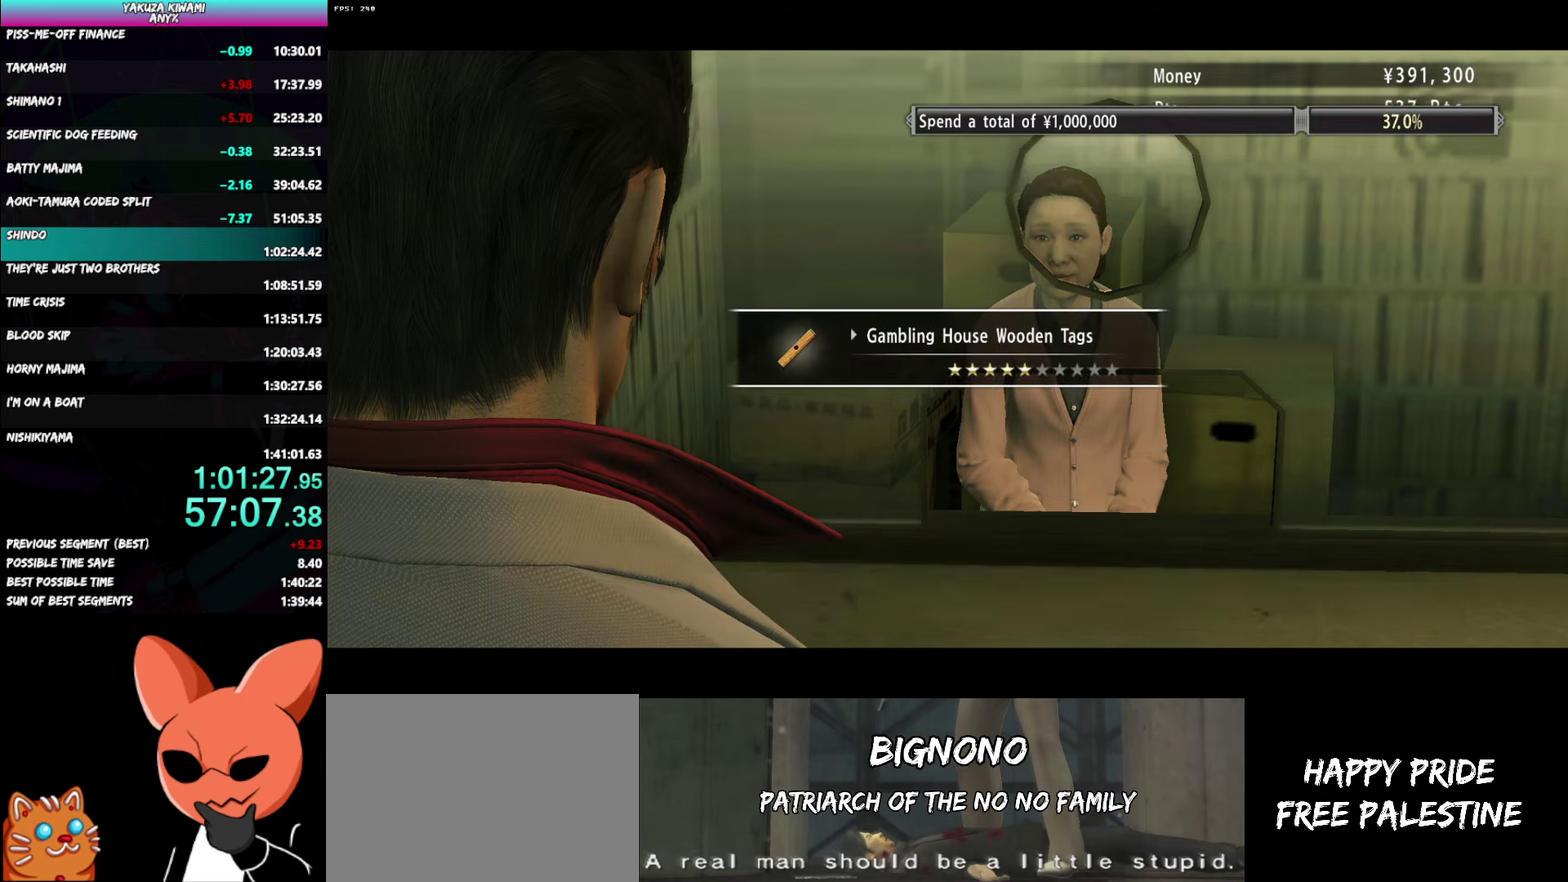
{"buttons": ["A", "R1"], "left_stick": "center", "right_stick": "center", "events": []}
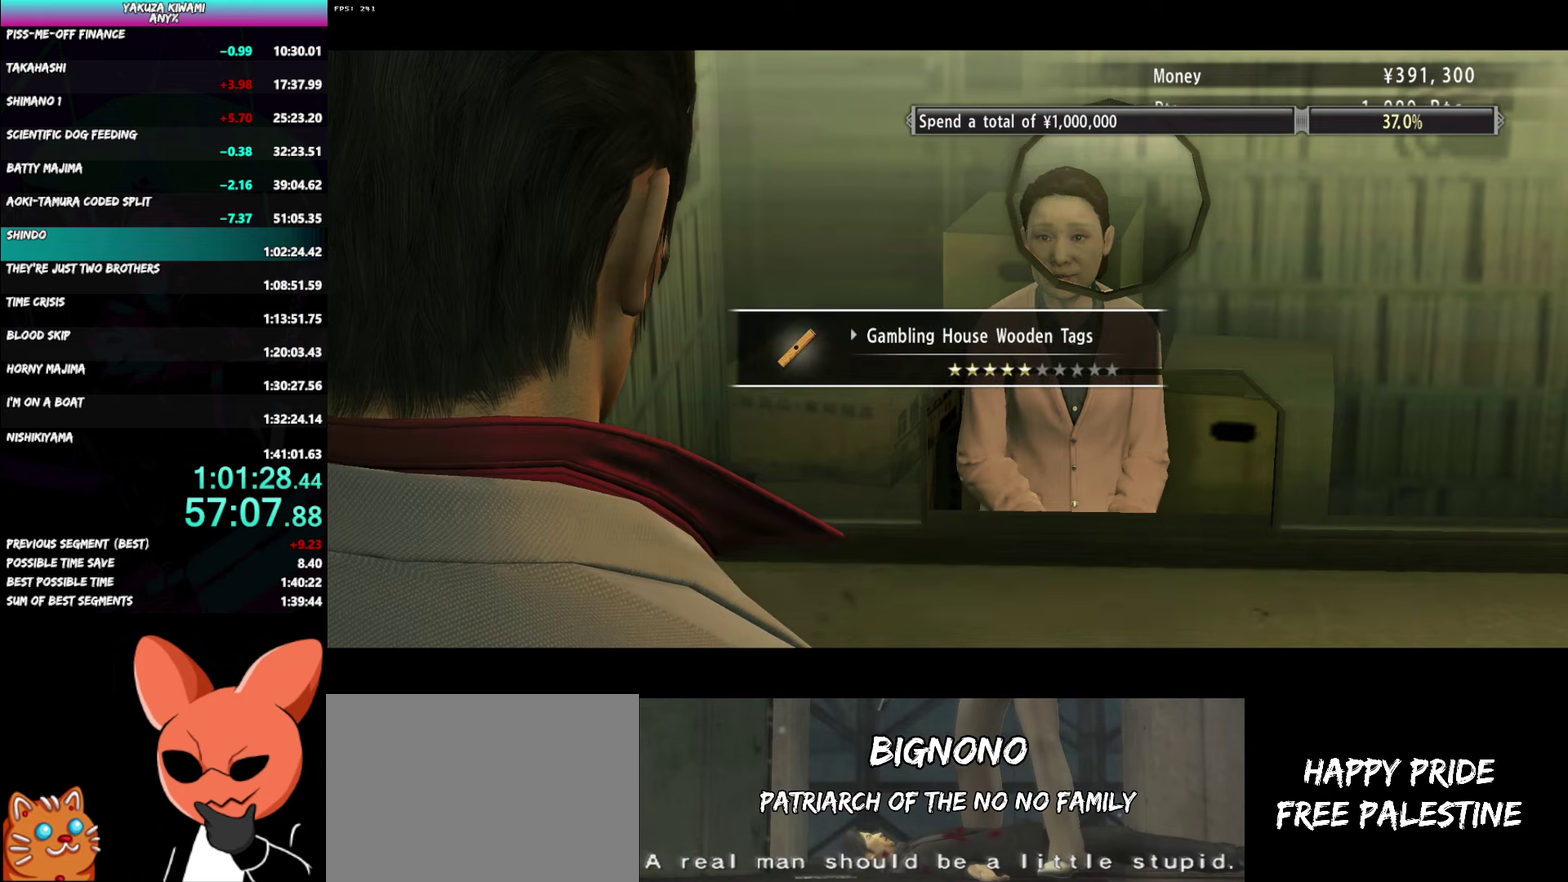
{"buttons": ["A", "R1"], "left_stick": "center", "right_stick": "center", "events": []}
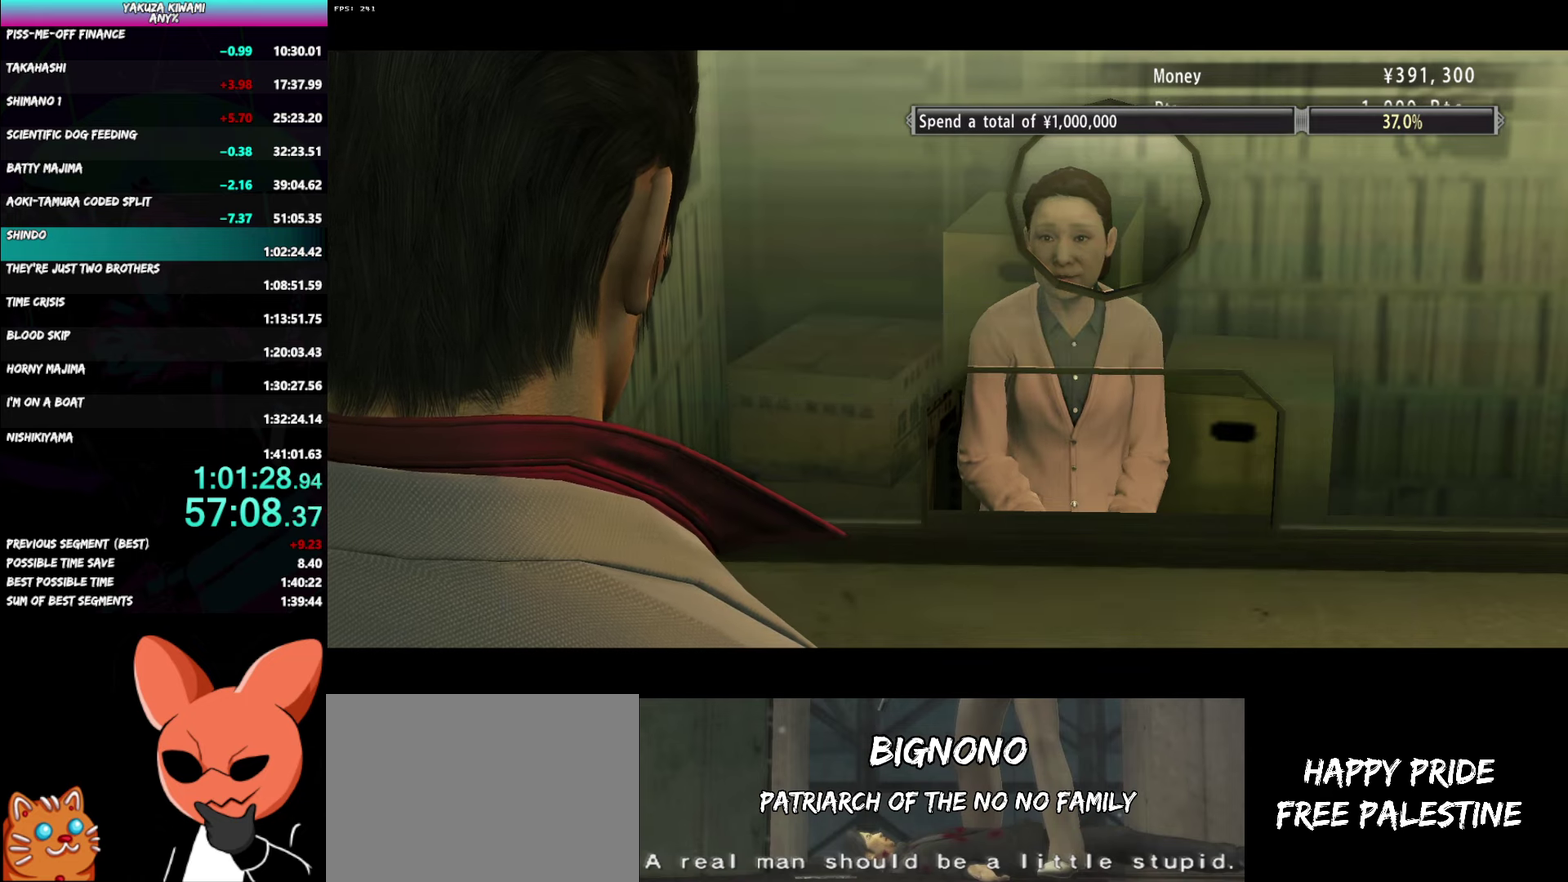
{"buttons": ["A", "R1"], "left_stick": "center", "right_stick": "center", "events": []}
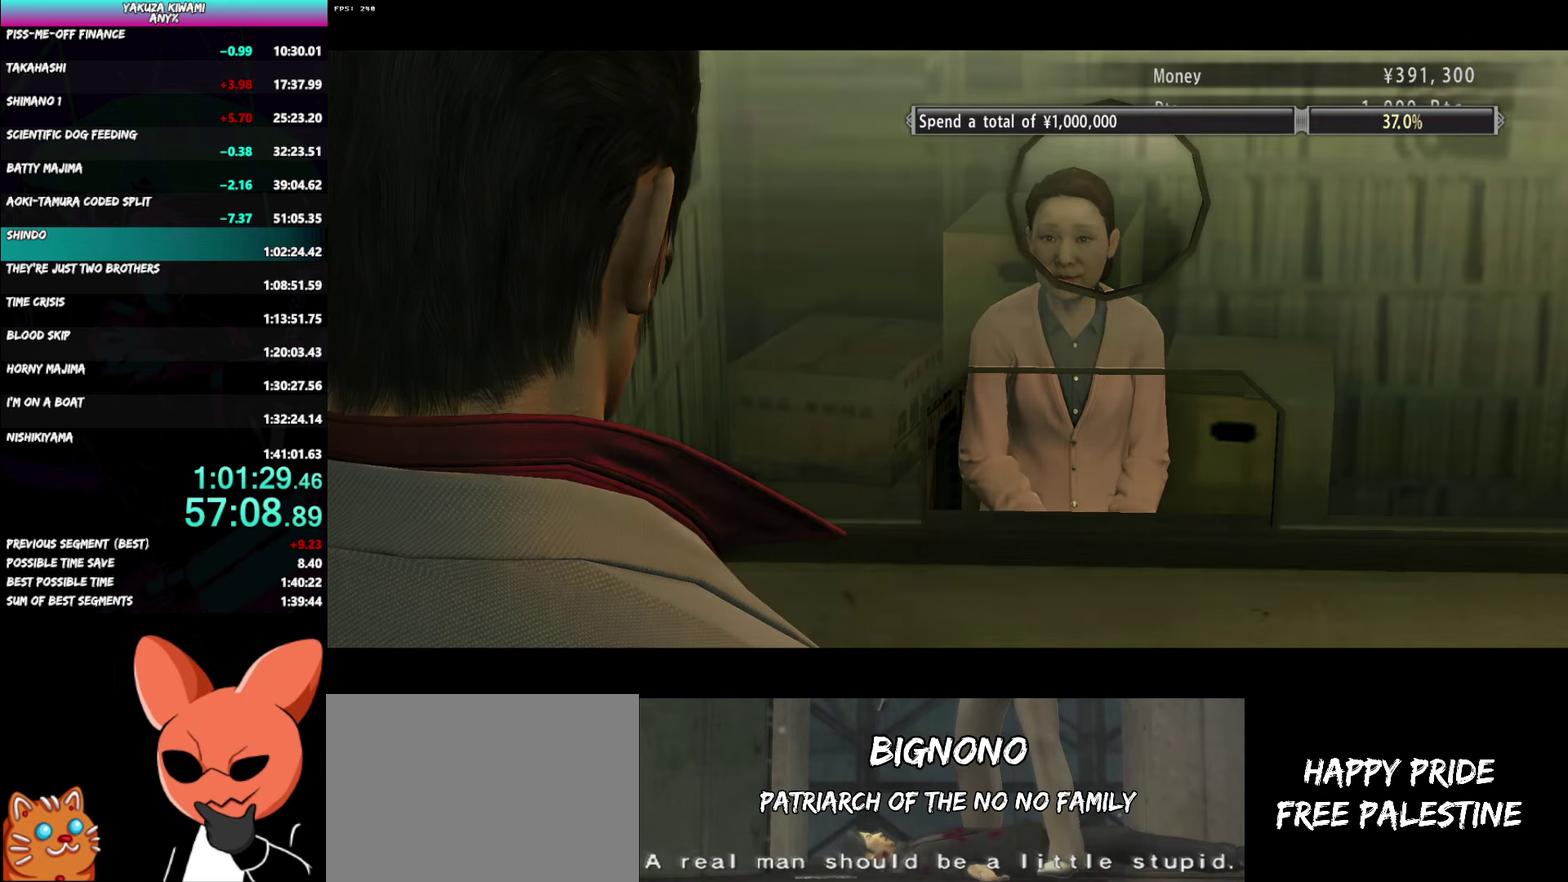
{"buttons": [], "left_stick": "center", "right_stick": "center", "events": [[117, "A", "up"], [133, "R1", "up"]]}
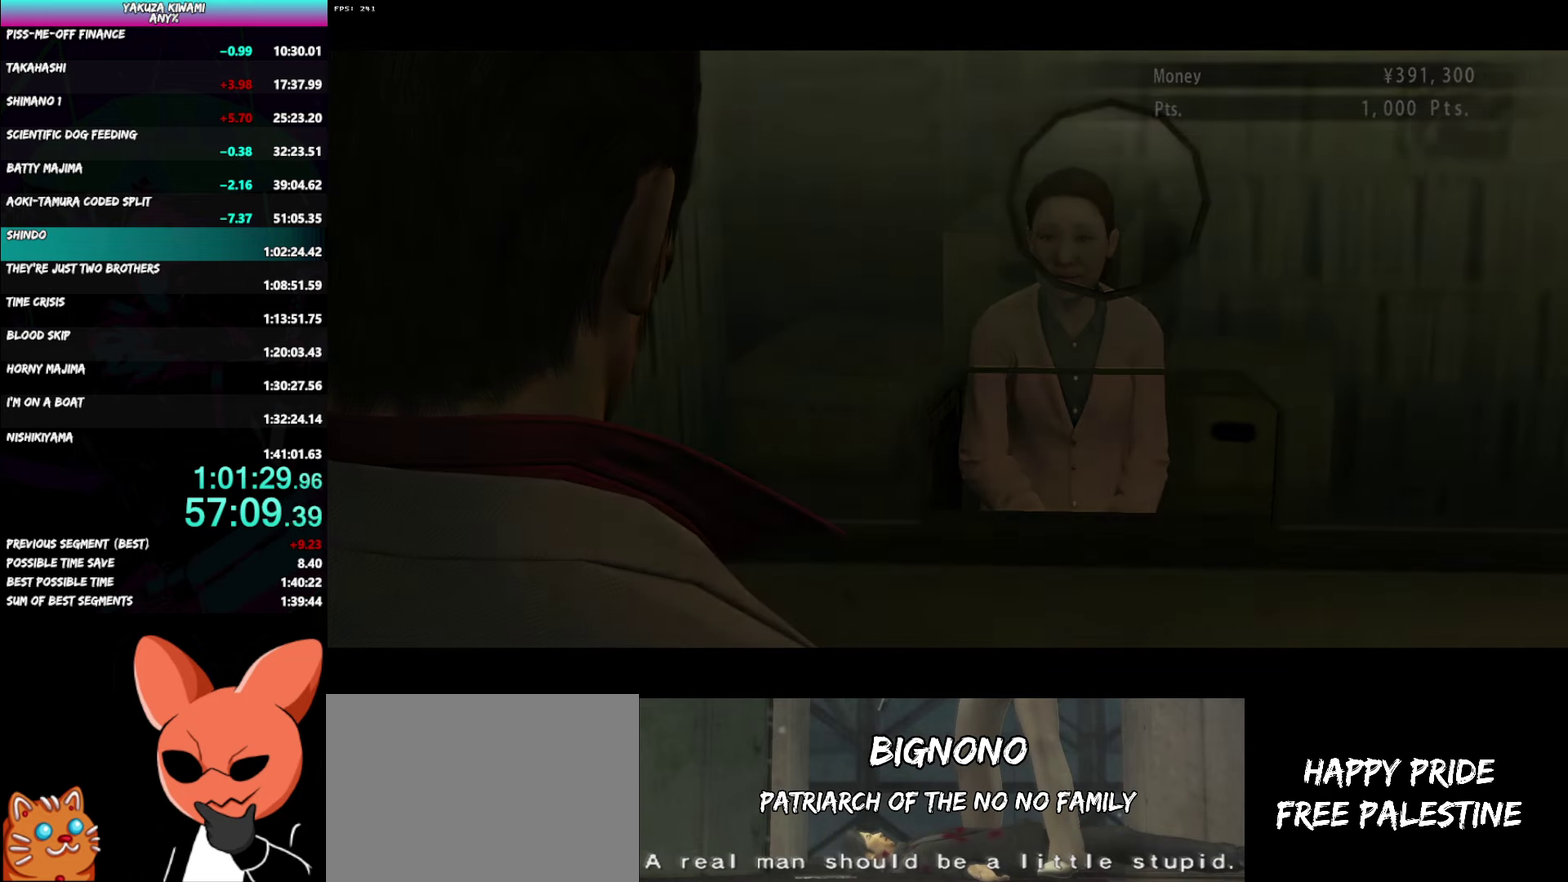
{"buttons": [], "left_stick": "center", "right_stick": "center", "events": []}
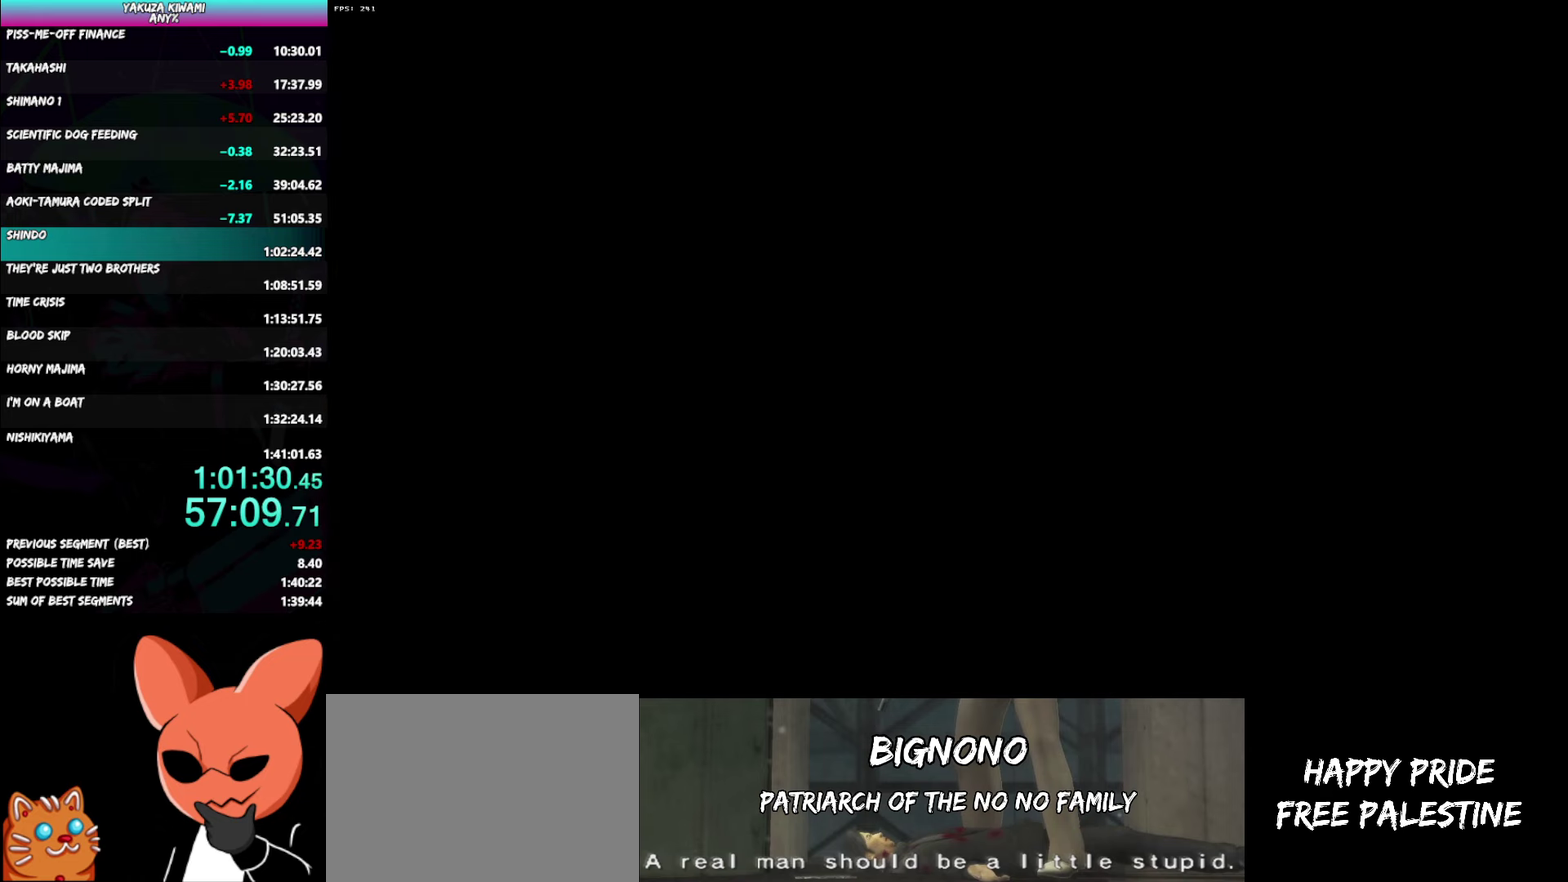
{"buttons": ["DPAD_LEFT"], "left_stick": "center", "right_stick": "center", "events": [[100, "DPAD_LEFT", "down"], [400, "A", "down"], [450, "A", "up"]]}
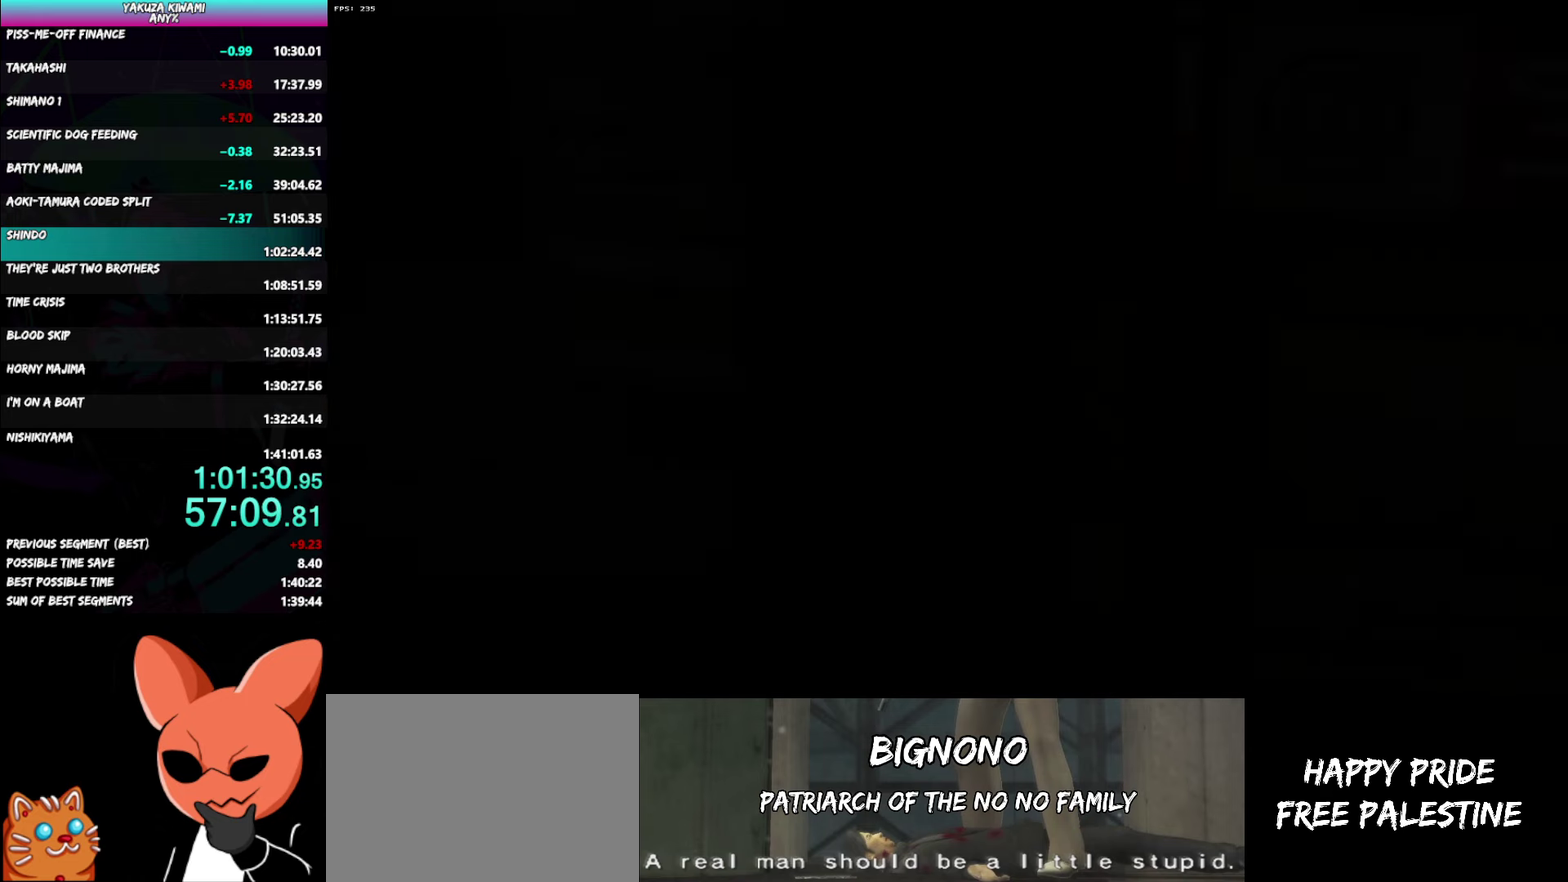
{"buttons": ["DPAD_LEFT"], "left_stick": "center", "right_stick": "center", "events": [[33, "A", "down"], [83, "A", "up"], [383, "A", "down"], [433, "A", "up"]]}
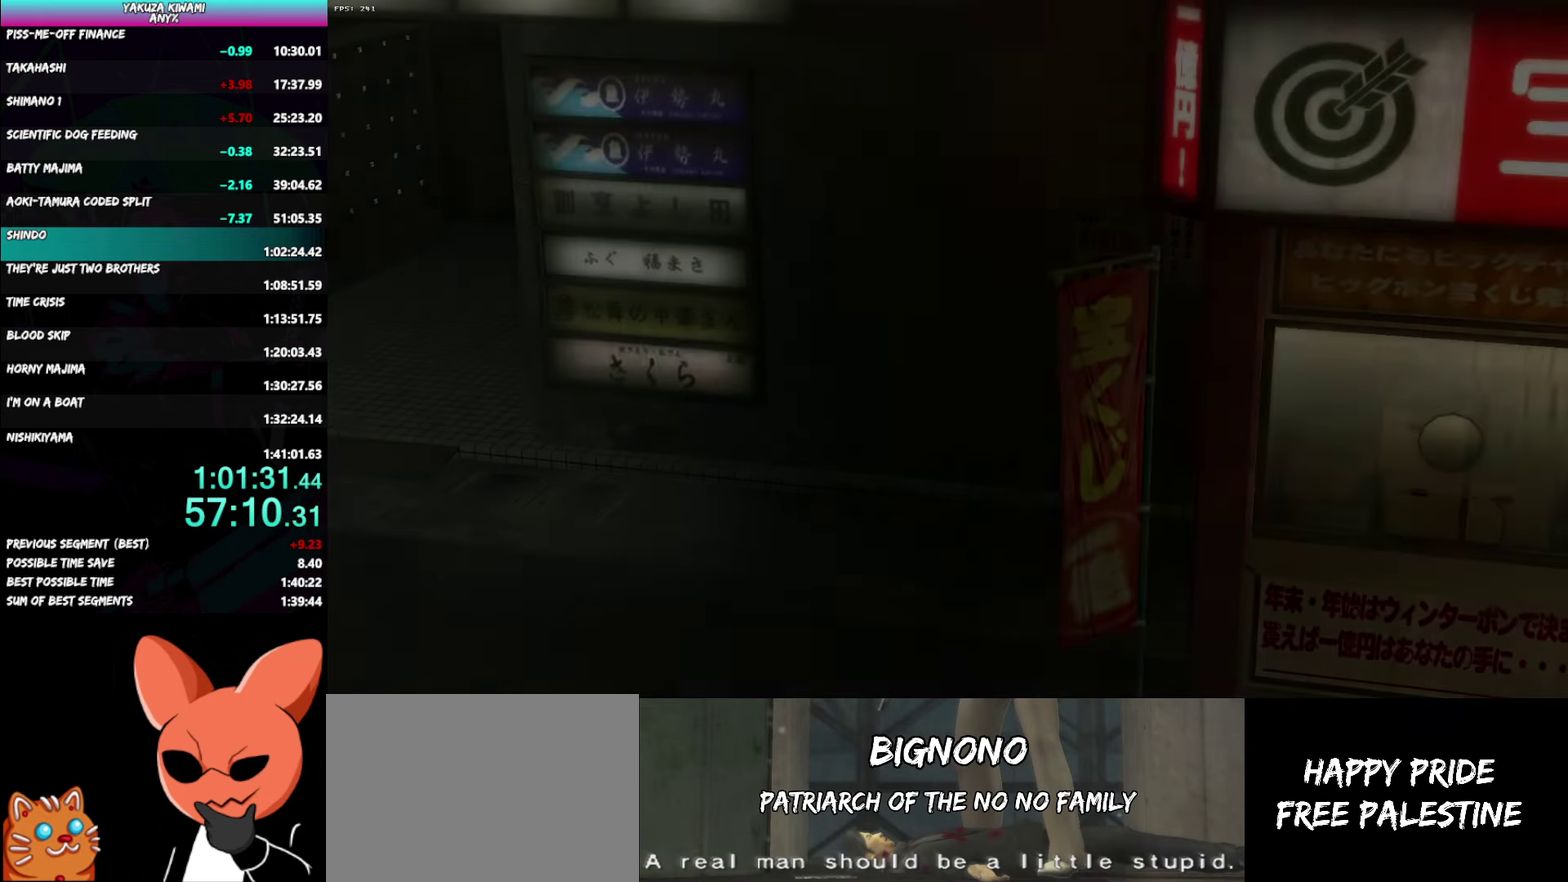
{"buttons": ["A", "DPAD_LEFT"], "left_stick": "center", "right_stick": "center", "events": [[250, "A", "down"], [300, "A", "up"], [483, "A", "down"]]}
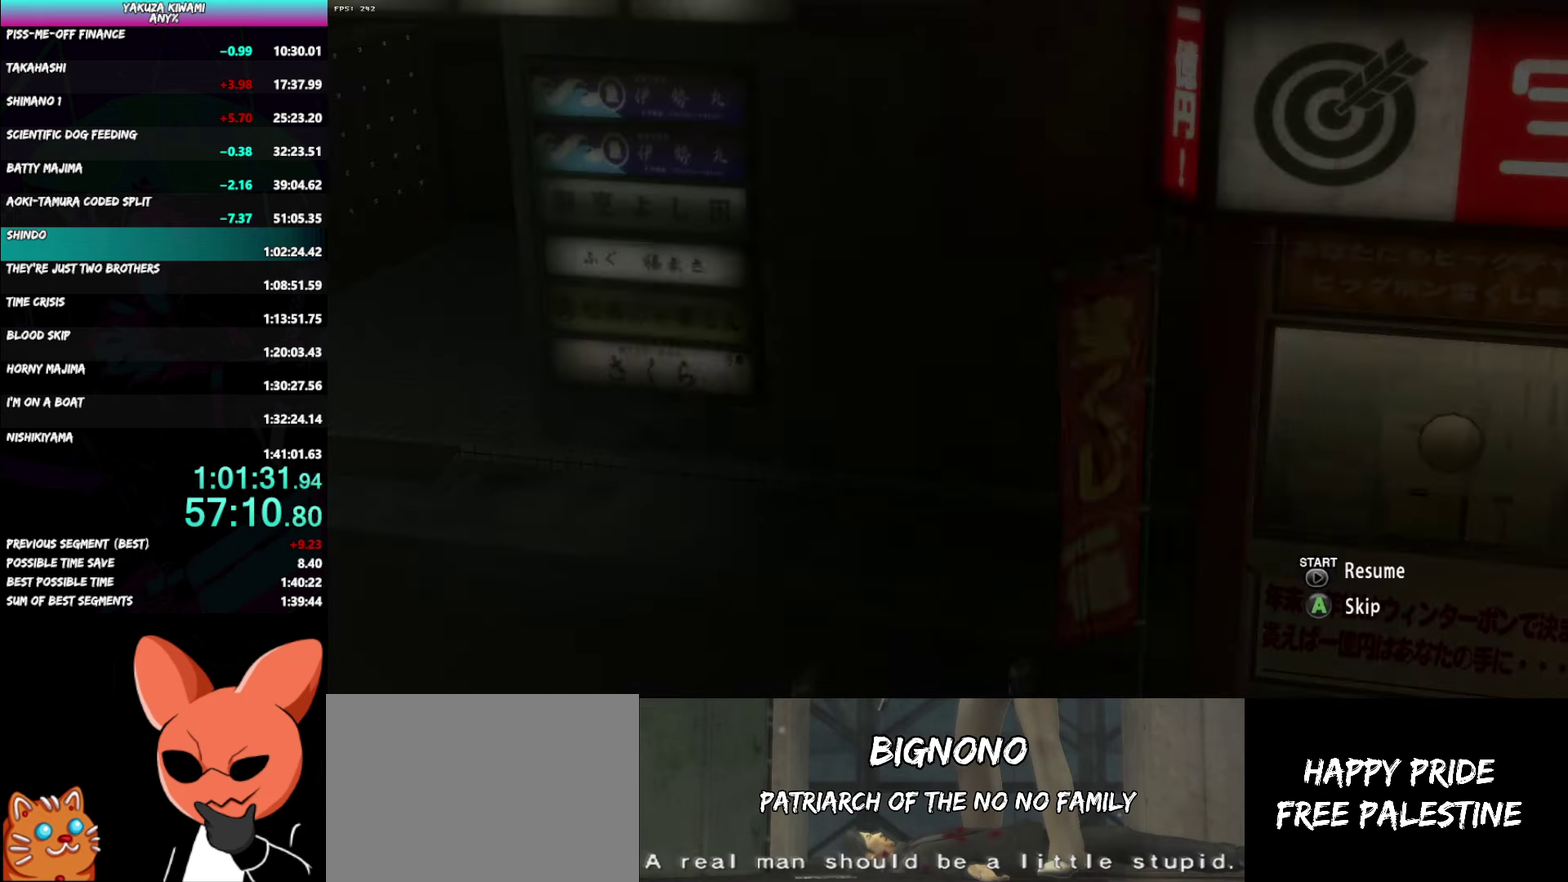
{"buttons": [], "left_stick": "center", "right_stick": "center", "events": [[33, "A", "up"], [83, "A", "down"], [183, "A", "up"], [300, "DPAD_LEFT", "up"]]}
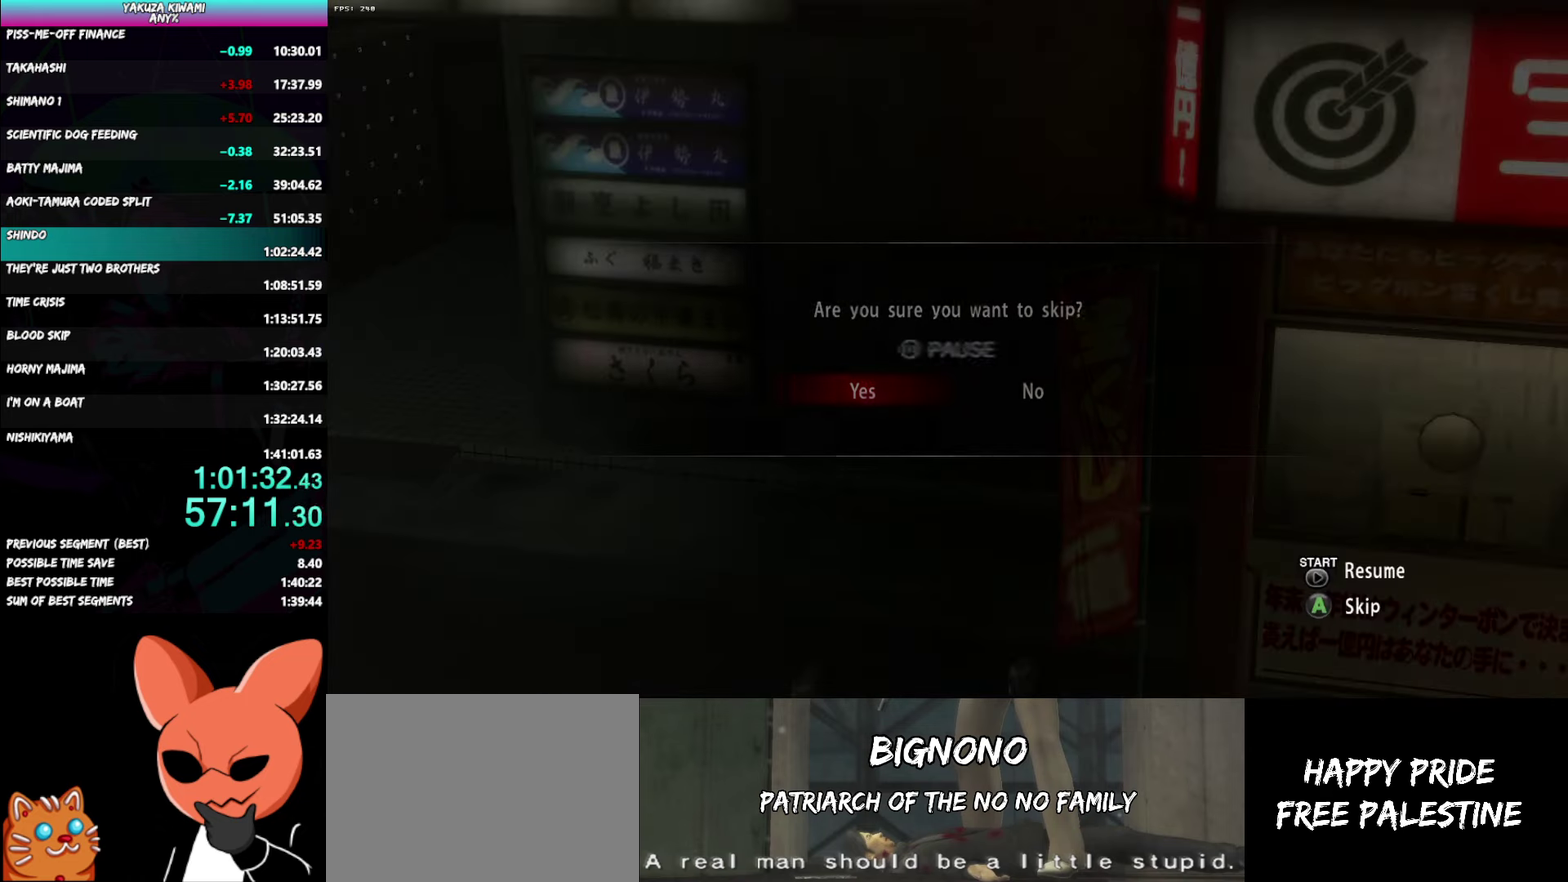
{"buttons": [], "left_stick": "center", "right_stick": "center", "events": []}
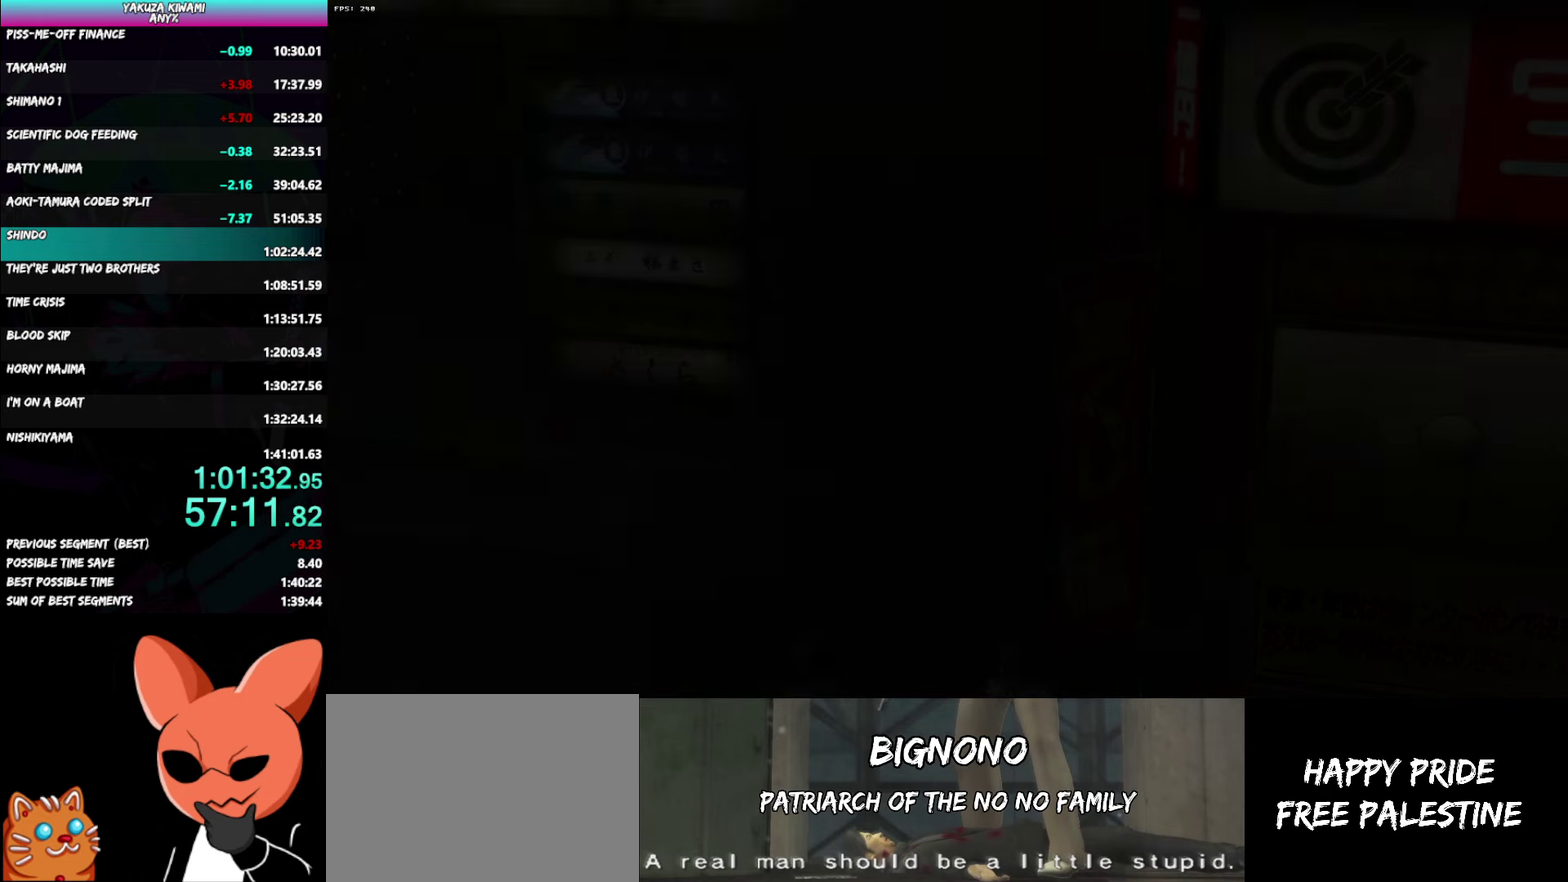
{"buttons": ["A"], "left_stick": "up-left", "right_stick": "center"}